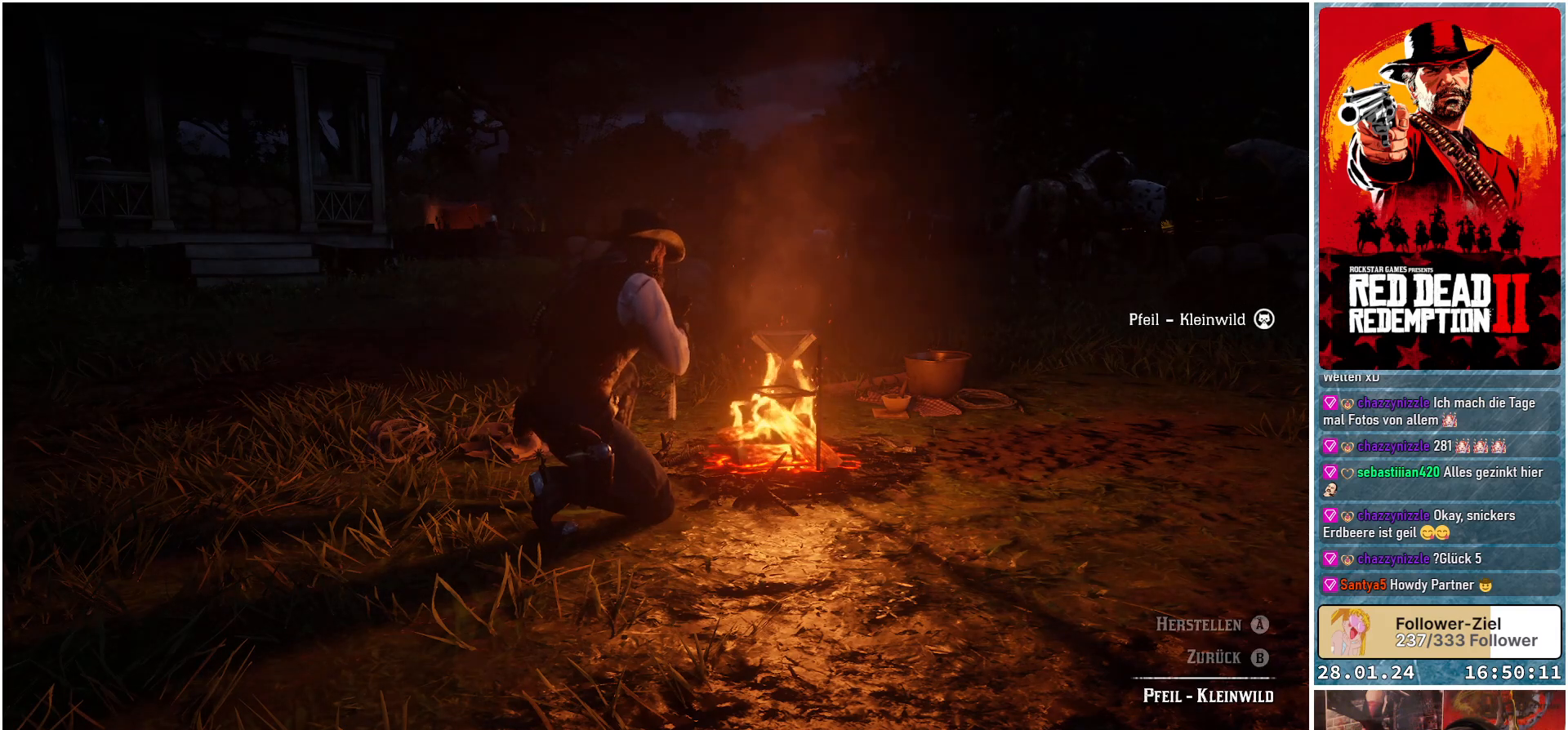
Gameplay with a controller (Xbox layout); each line is a JSON object with the inputs held at the frame after it. "events" lists button and stick changes between this image and that frame as [ms after this image, input, new state], when the widget could be followed in between.
{"buttons": ["A"], "left_stick": "center", "right_stick": "center", "events": []}
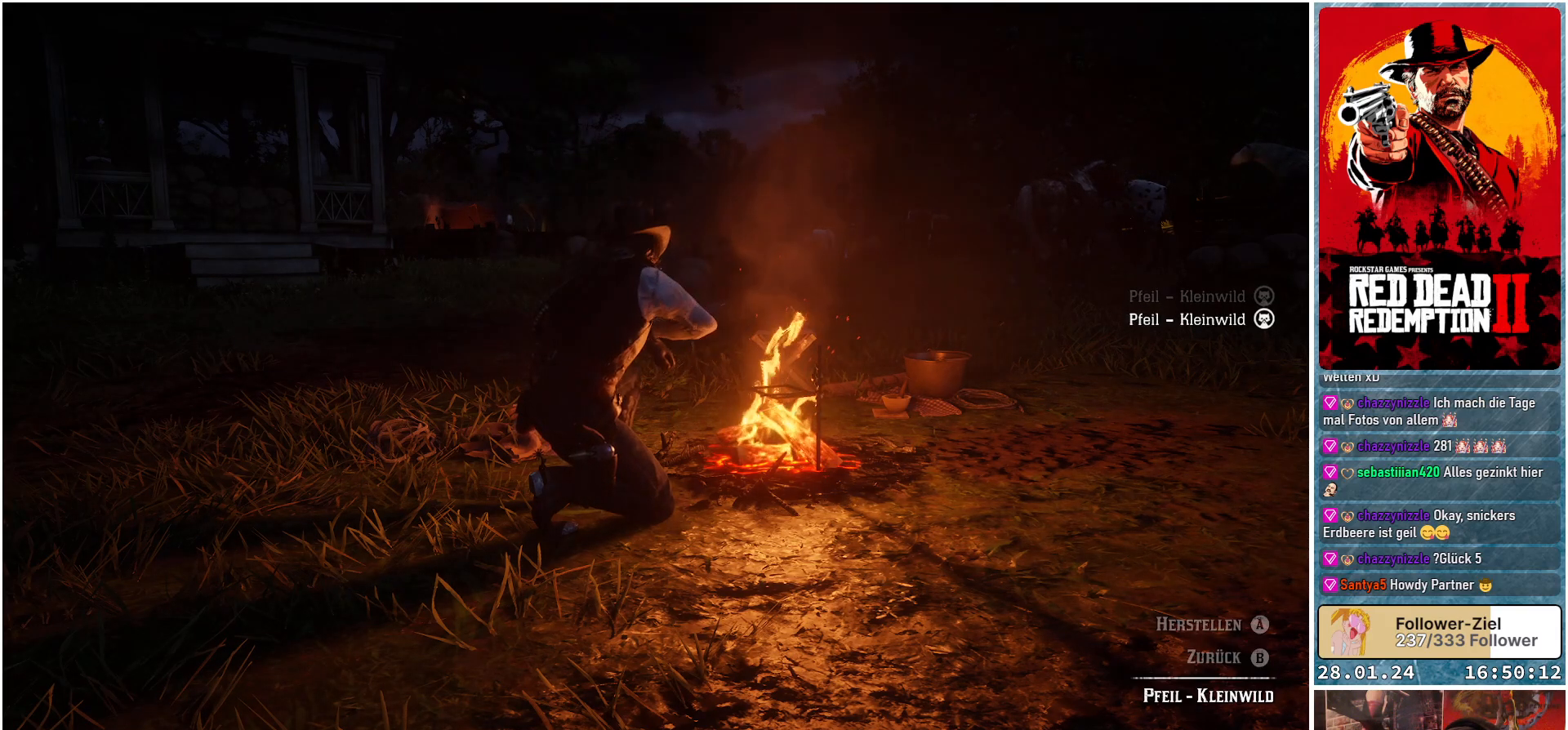
{"buttons": ["A"], "left_stick": "center", "right_stick": "center", "events": []}
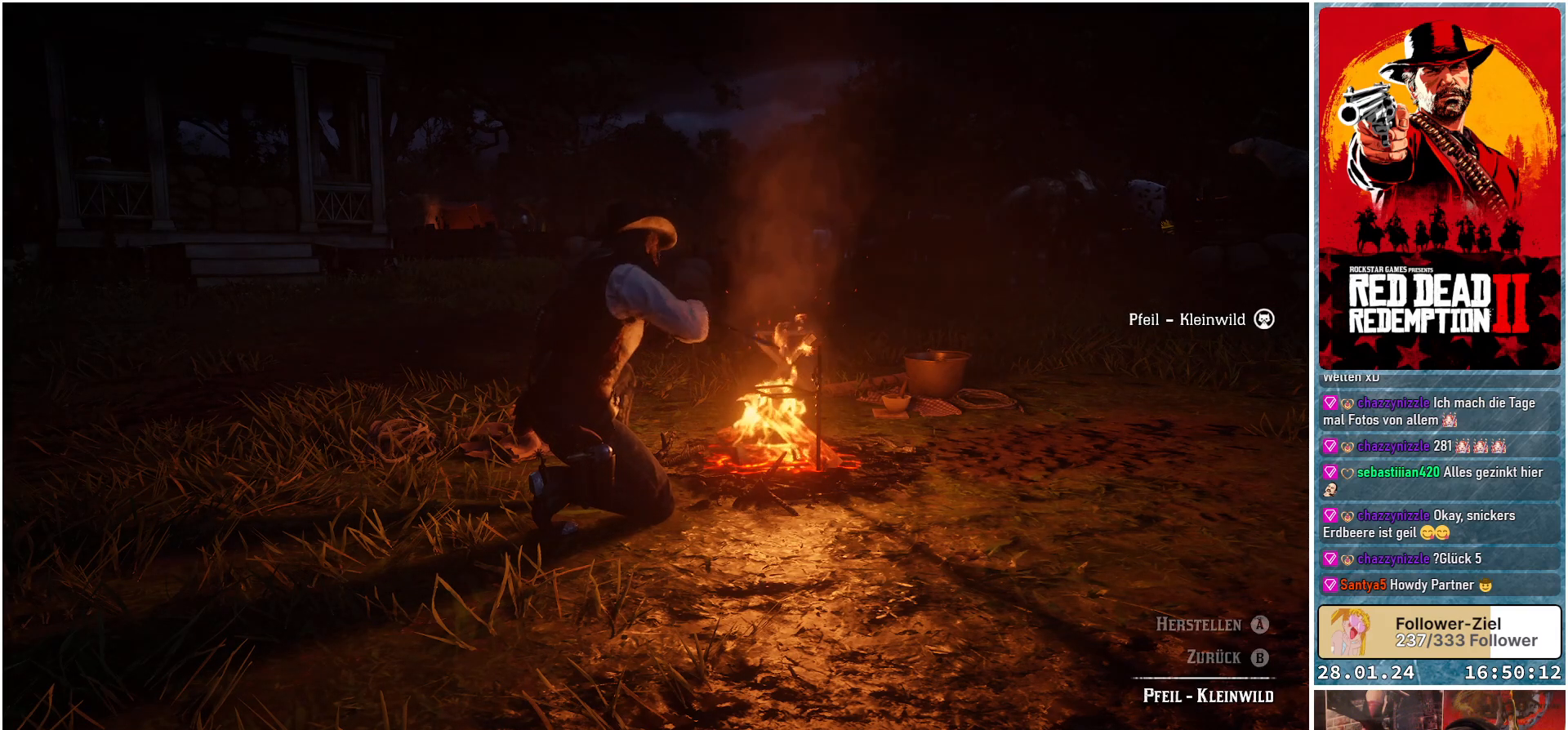
{"buttons": ["A"], "left_stick": "center", "right_stick": "center", "events": []}
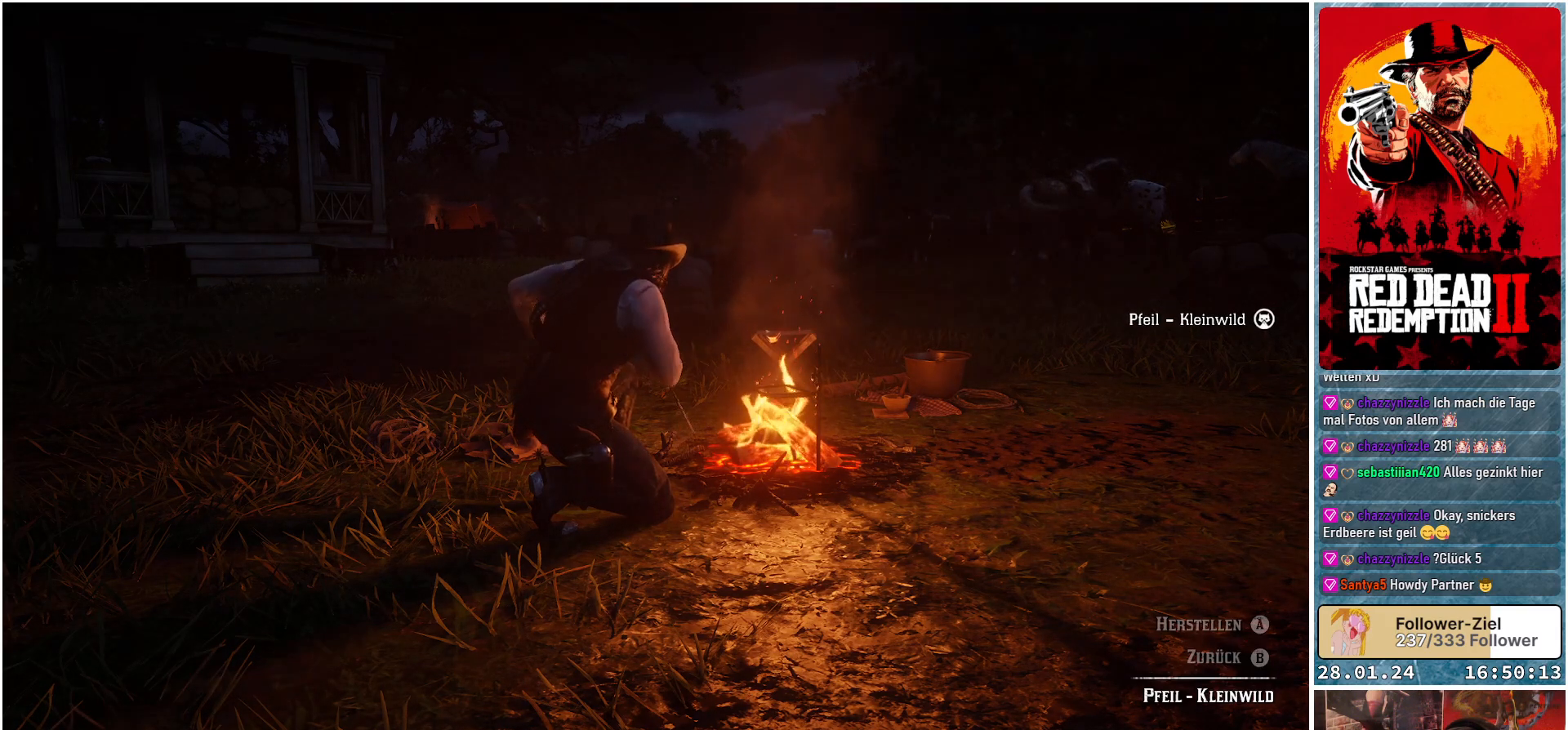
{"buttons": ["A"], "left_stick": "center", "right_stick": "center", "events": []}
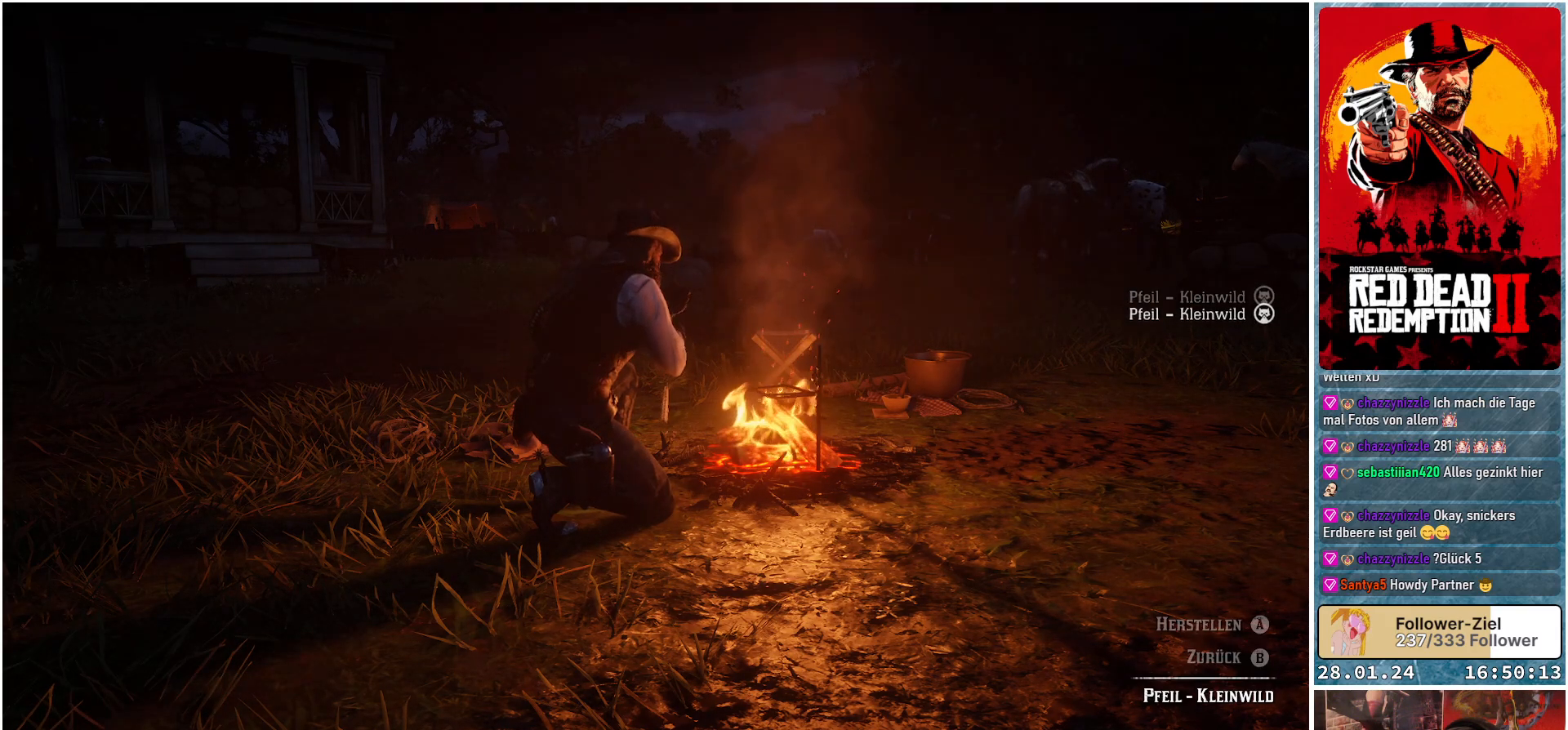
{"buttons": ["A"], "left_stick": "center", "right_stick": "center", "events": []}
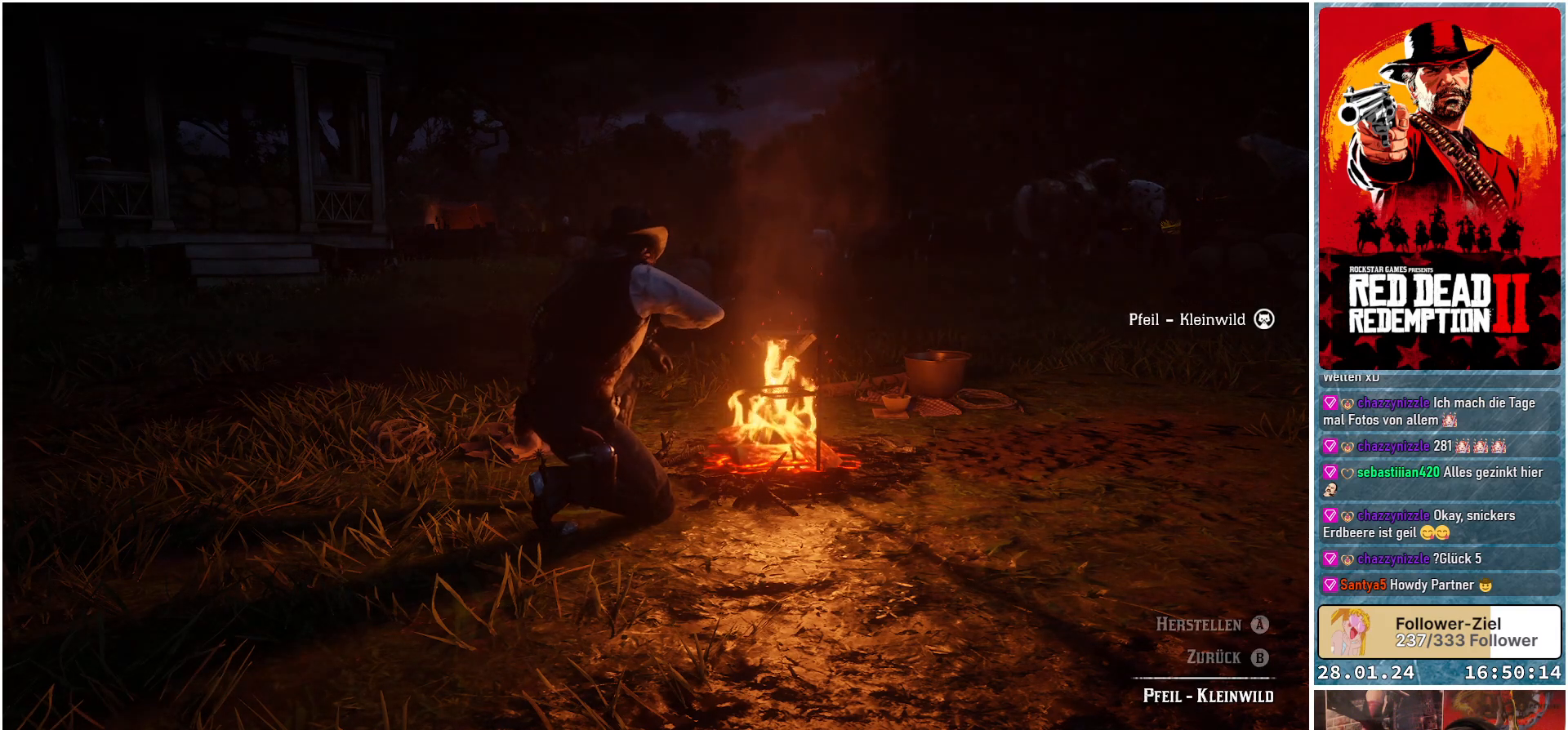
{"buttons": ["A"], "left_stick": "center", "right_stick": "center", "events": []}
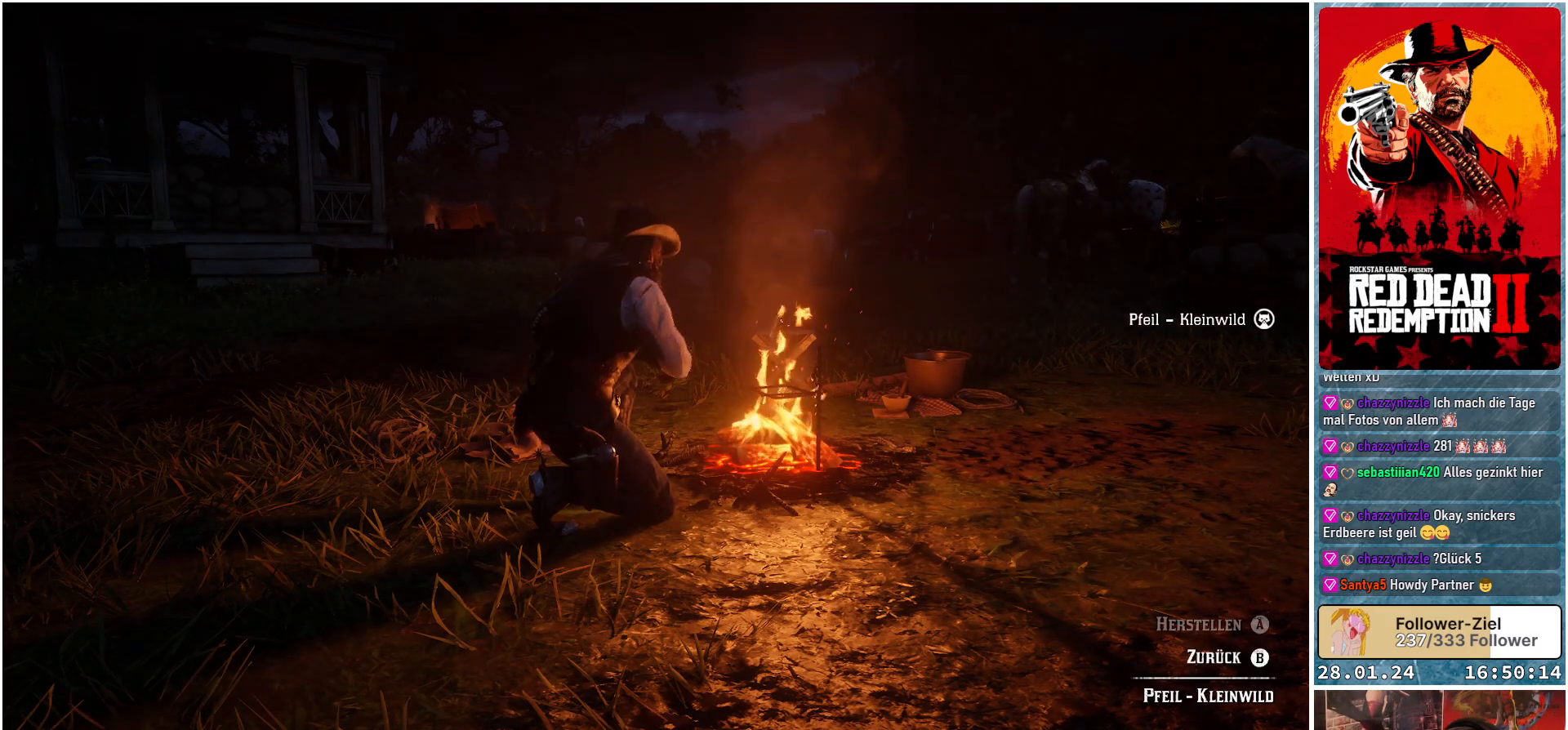
{"buttons": ["A"], "left_stick": "center", "right_stick": "center", "events": []}
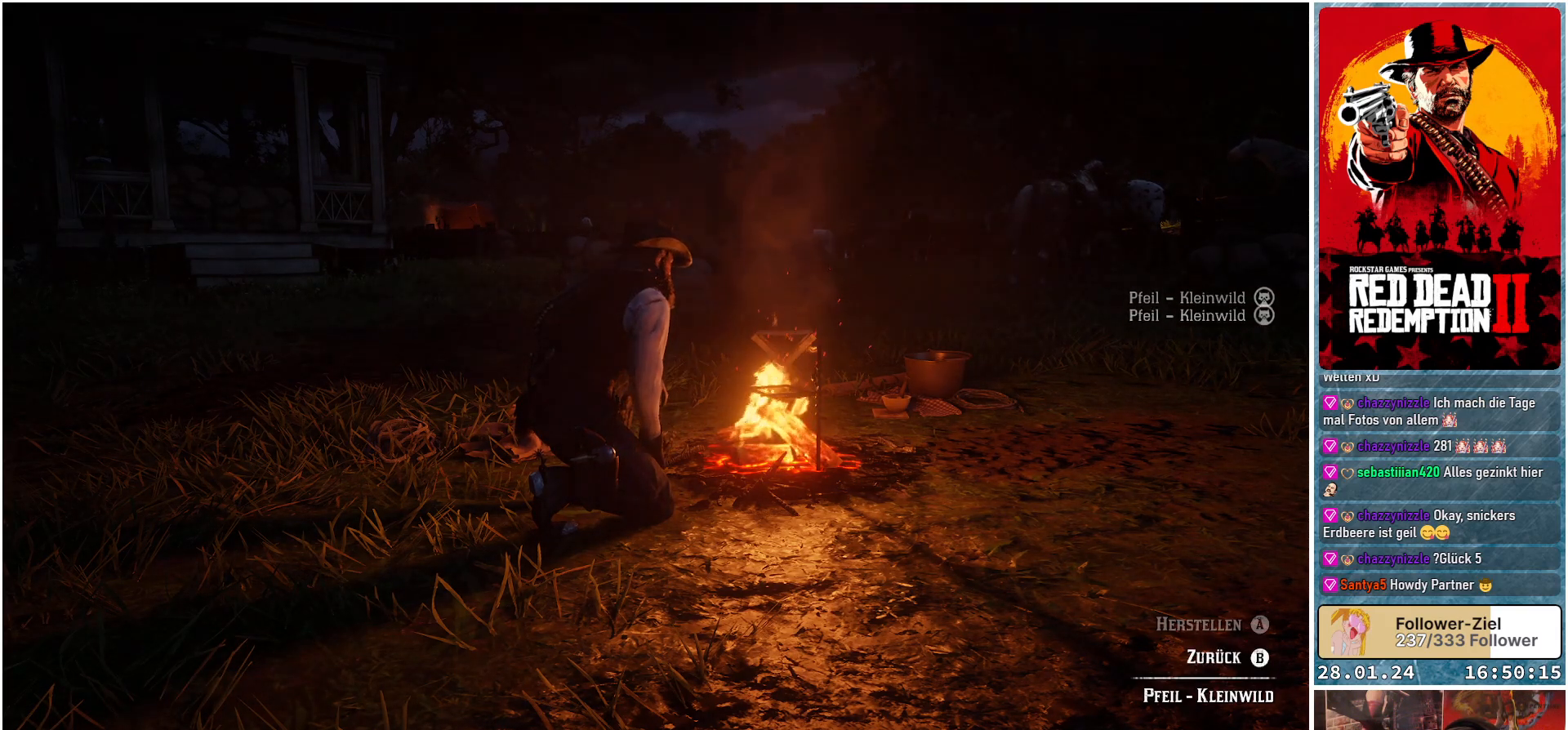
{"buttons": [], "left_stick": "center", "right_stick": "center", "events": [[484, "A", "up"]]}
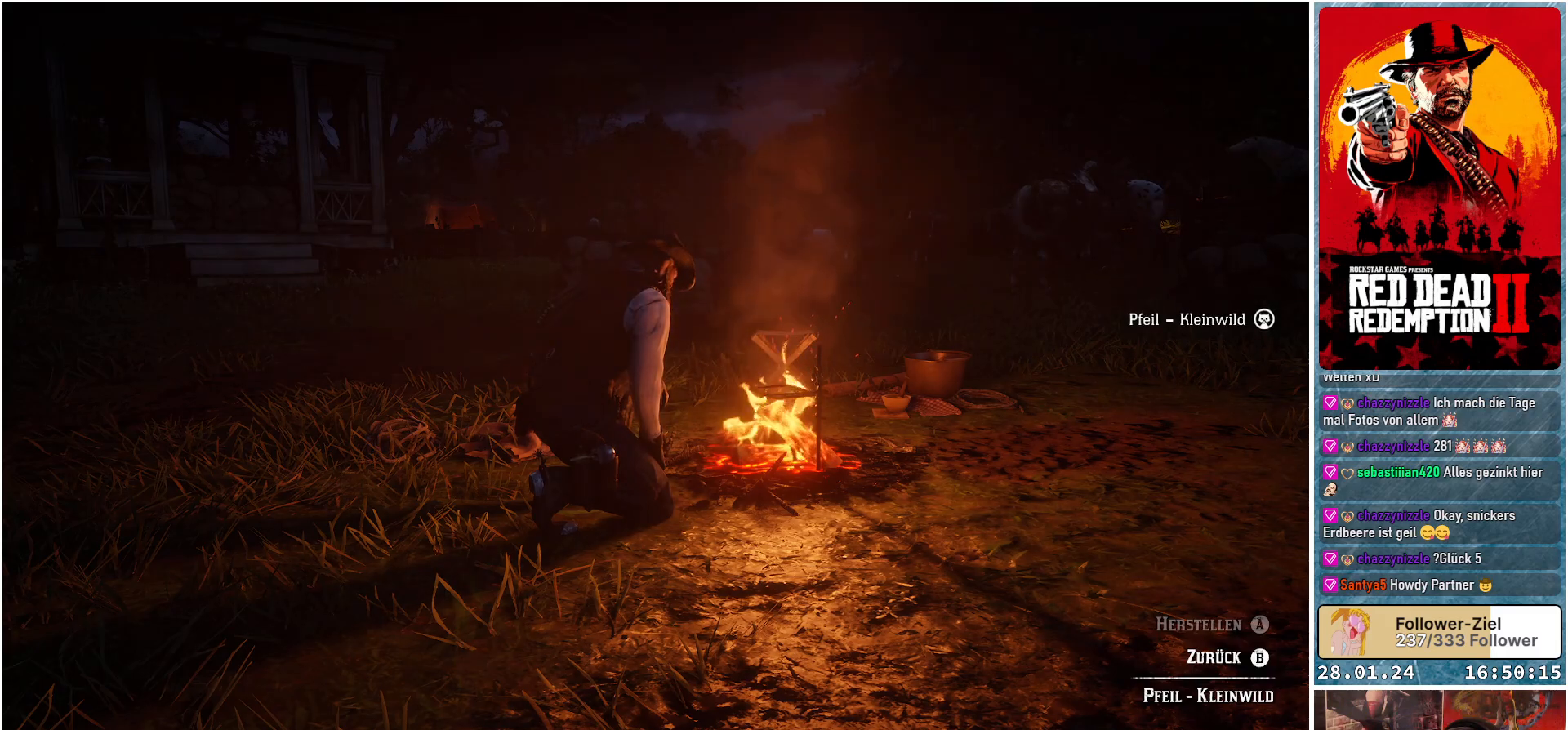
{"buttons": [], "left_stick": "center", "right_stick": "center", "events": [[267, "B", "down"], [351, "B", "up"]]}
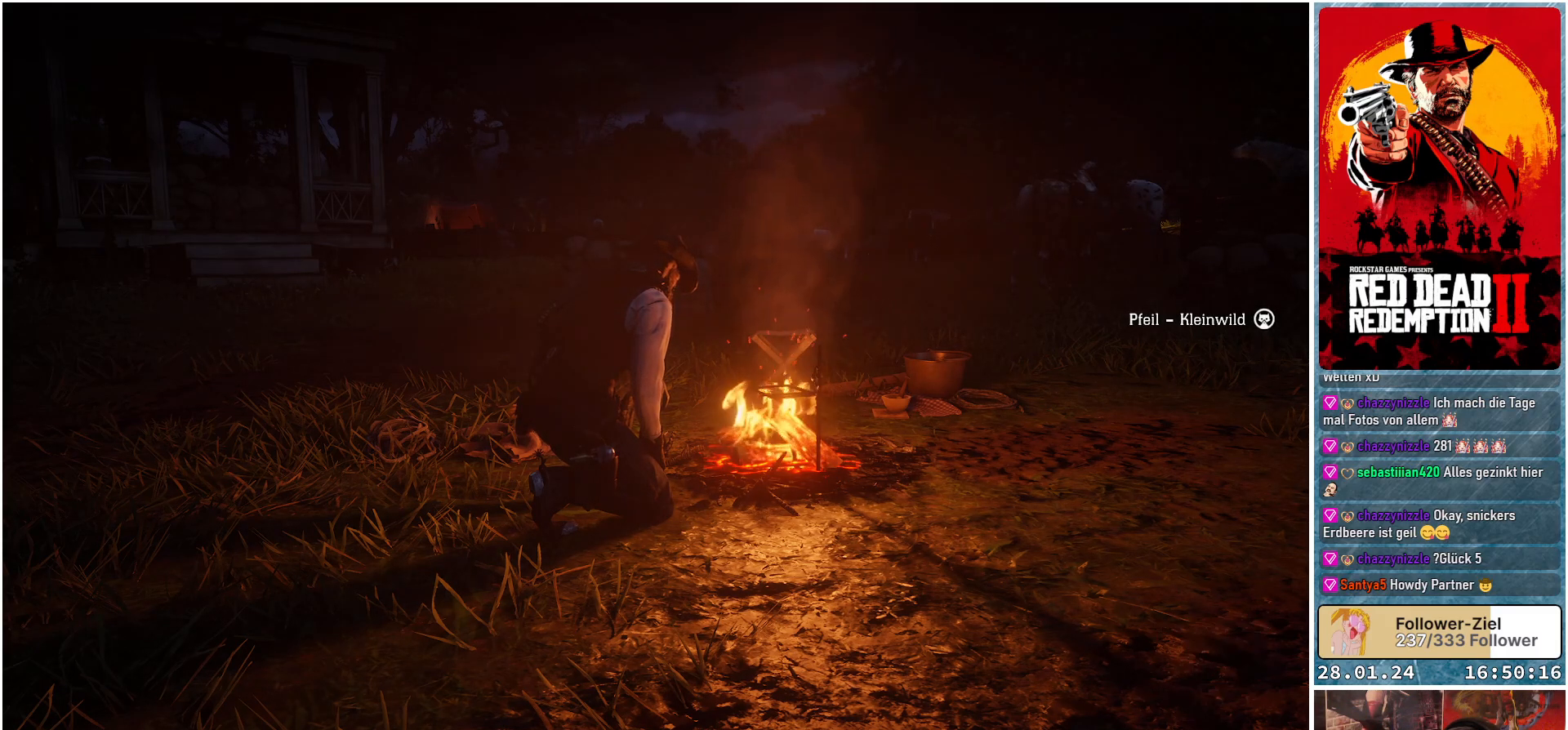
{"buttons": [], "left_stick": "center", "right_stick": "center", "events": []}
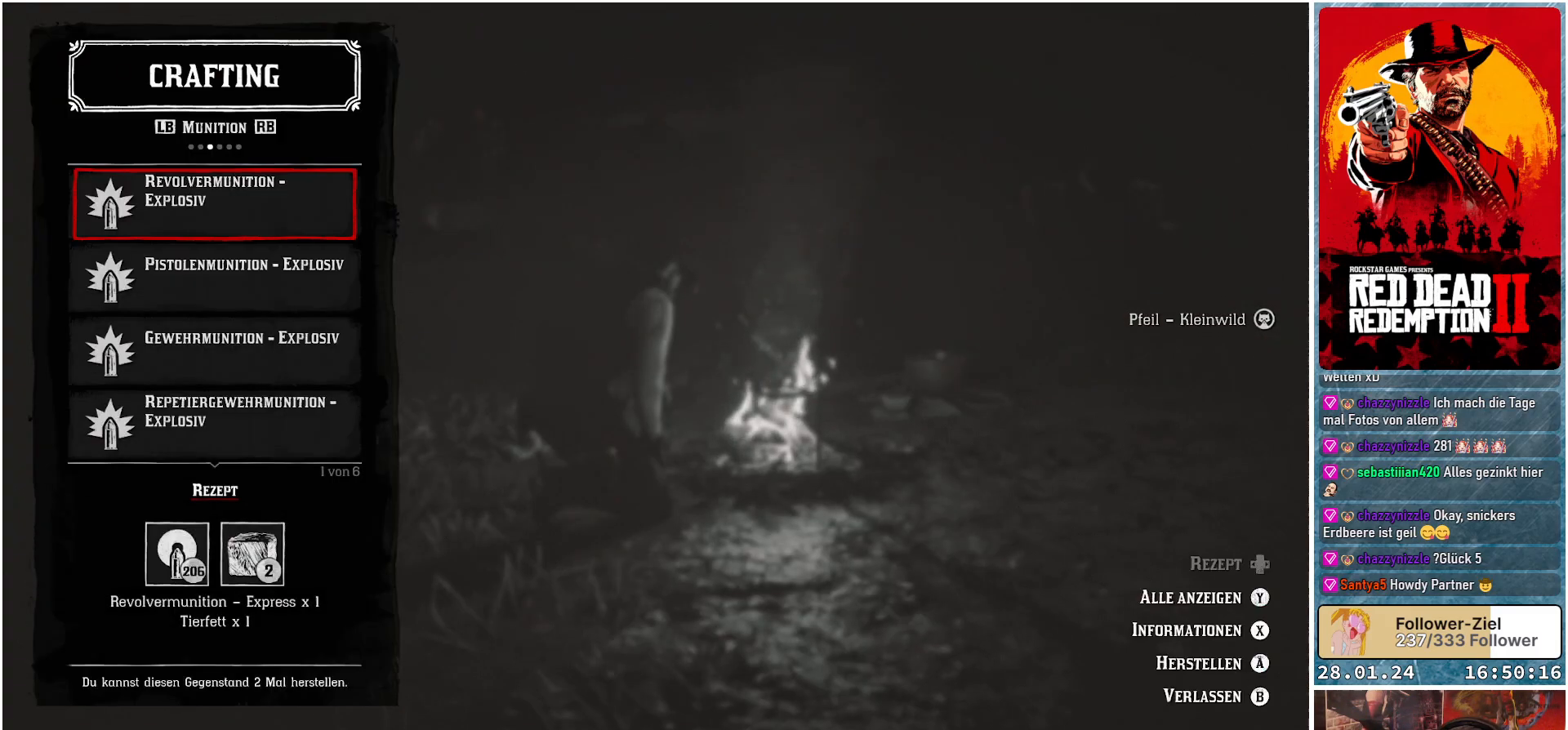
{"buttons": ["DPAD_UP"], "left_stick": "center", "right_stick": "center", "events": [[167, "DPAD_UP", "down"], [317, "DPAD_UP", "up"], [434, "DPAD_UP", "down"]]}
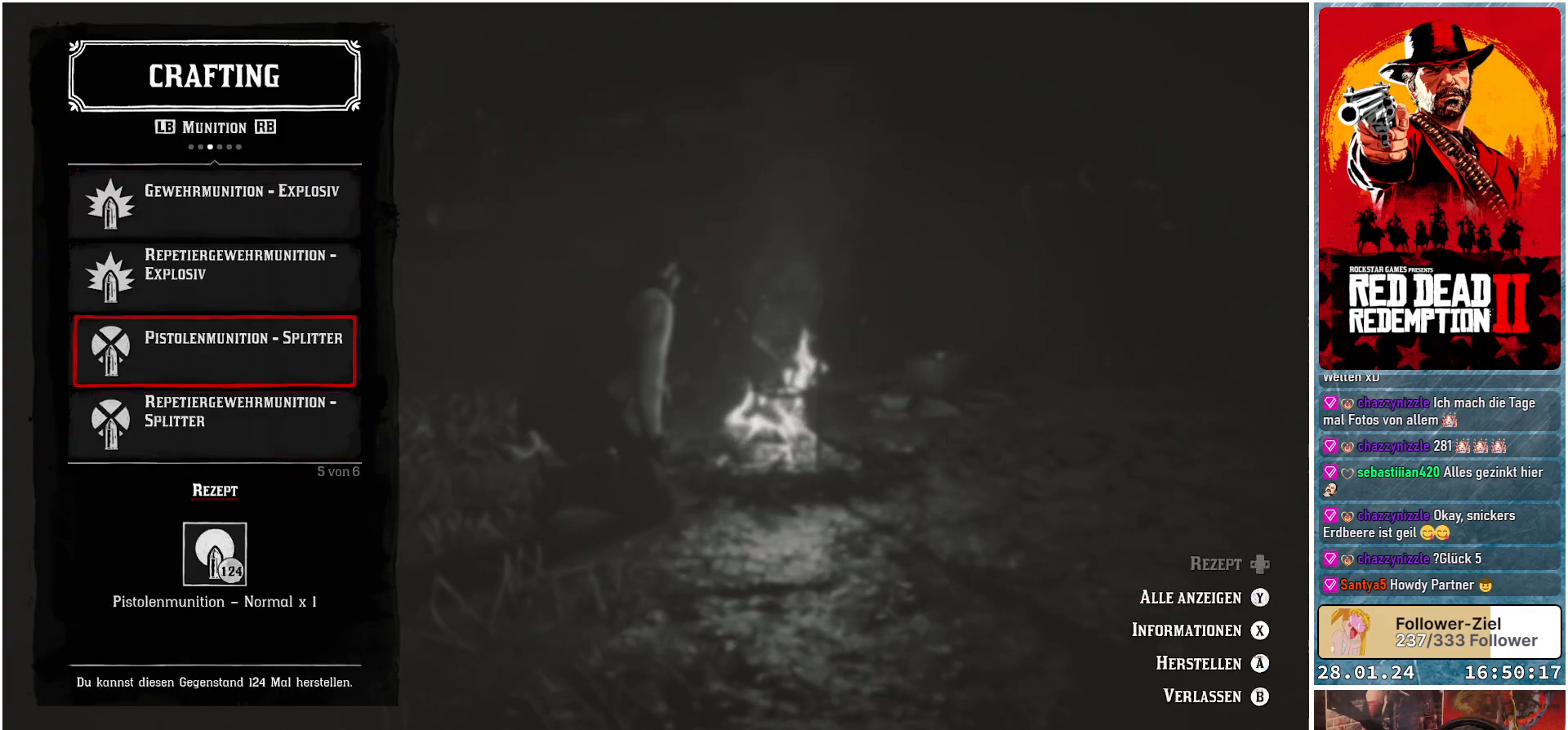
{"buttons": [], "left_stick": "center", "right_stick": "center", "events": [[50, "DPAD_UP", "up"]]}
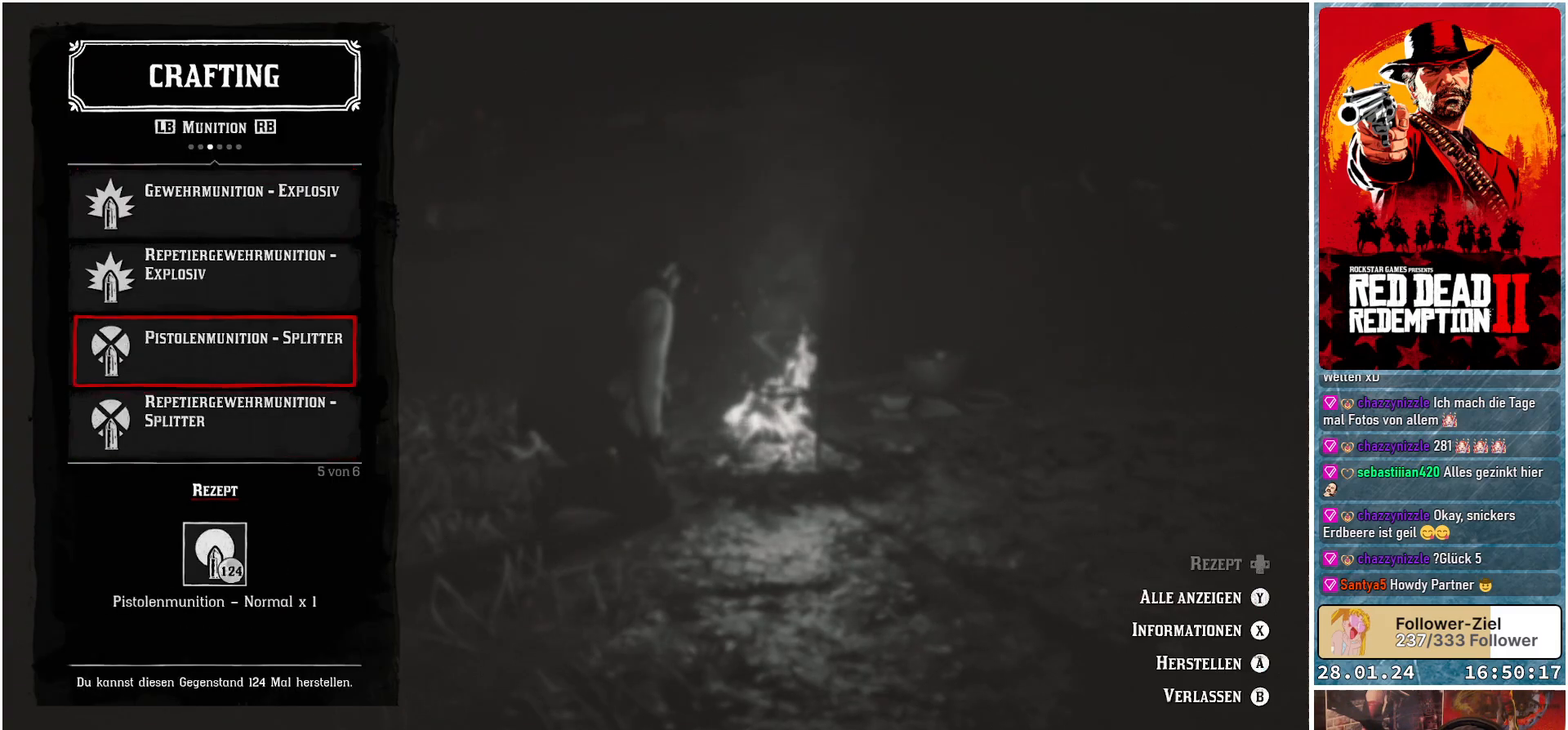
{"buttons": [], "left_stick": "center", "right_stick": "center", "events": [[383, "DPAD_DOWN", "down"], [500, "DPAD_DOWN", "up"]]}
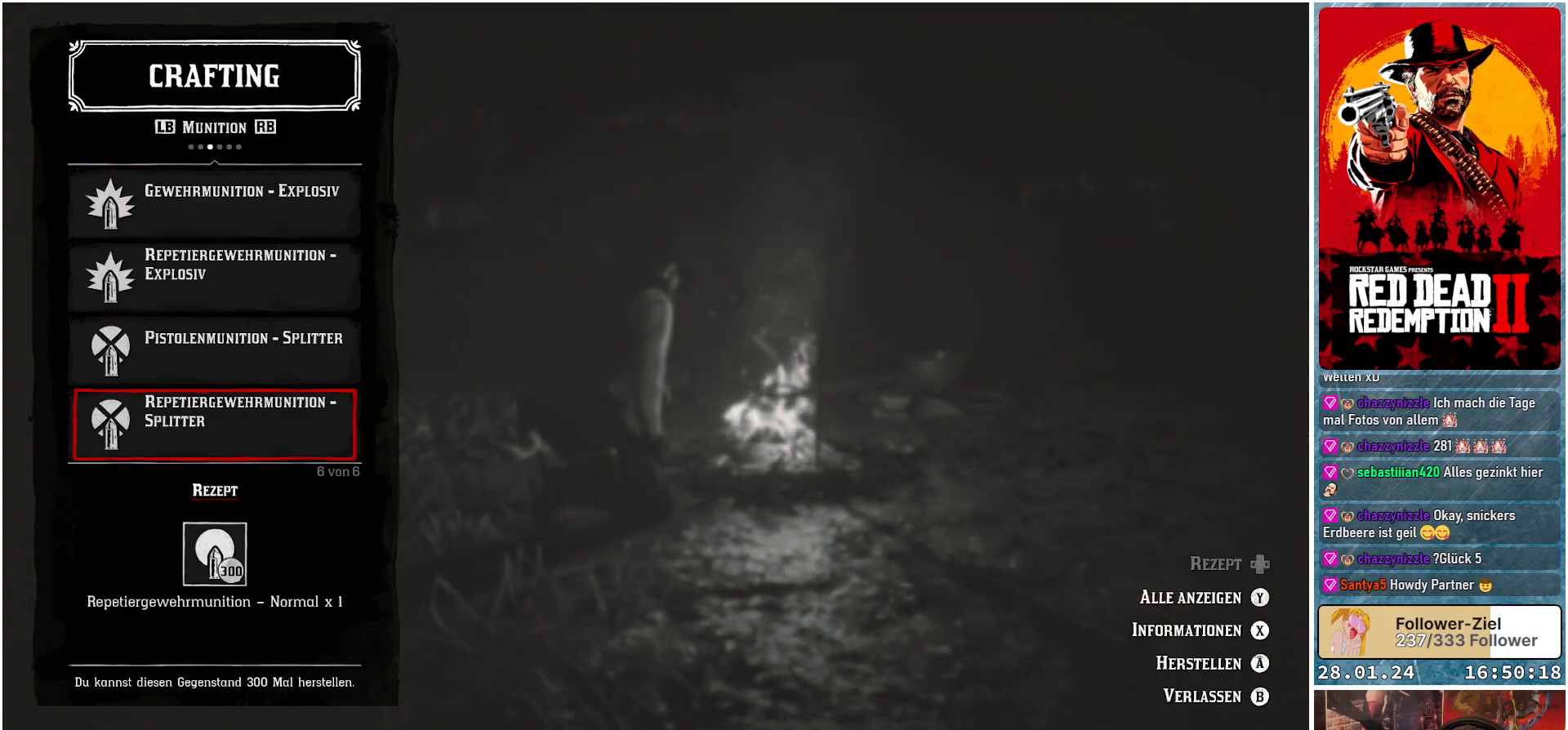
{"buttons": [], "left_stick": "center", "right_stick": "center", "events": []}
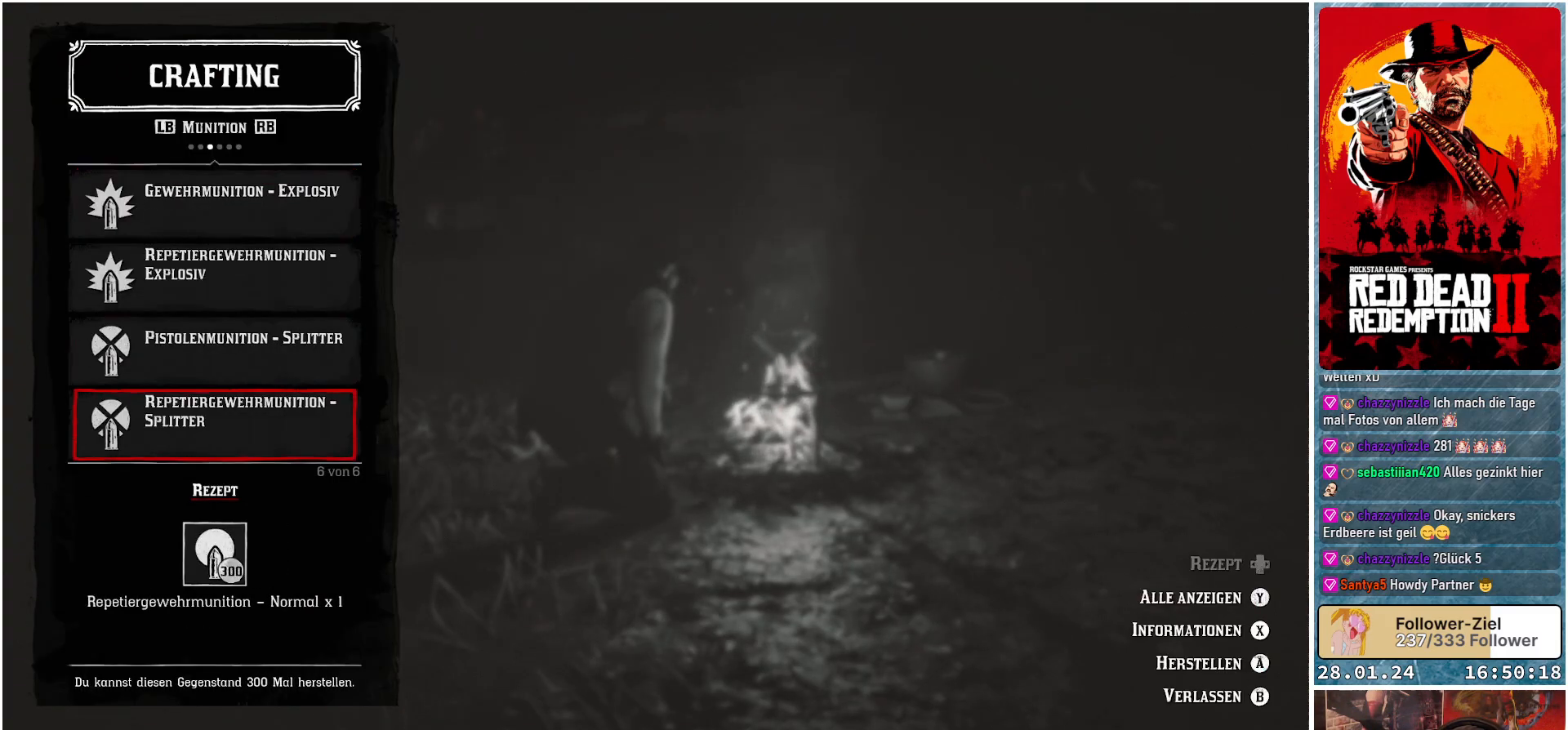
{"buttons": [], "left_stick": "center", "right_stick": "center", "events": []}
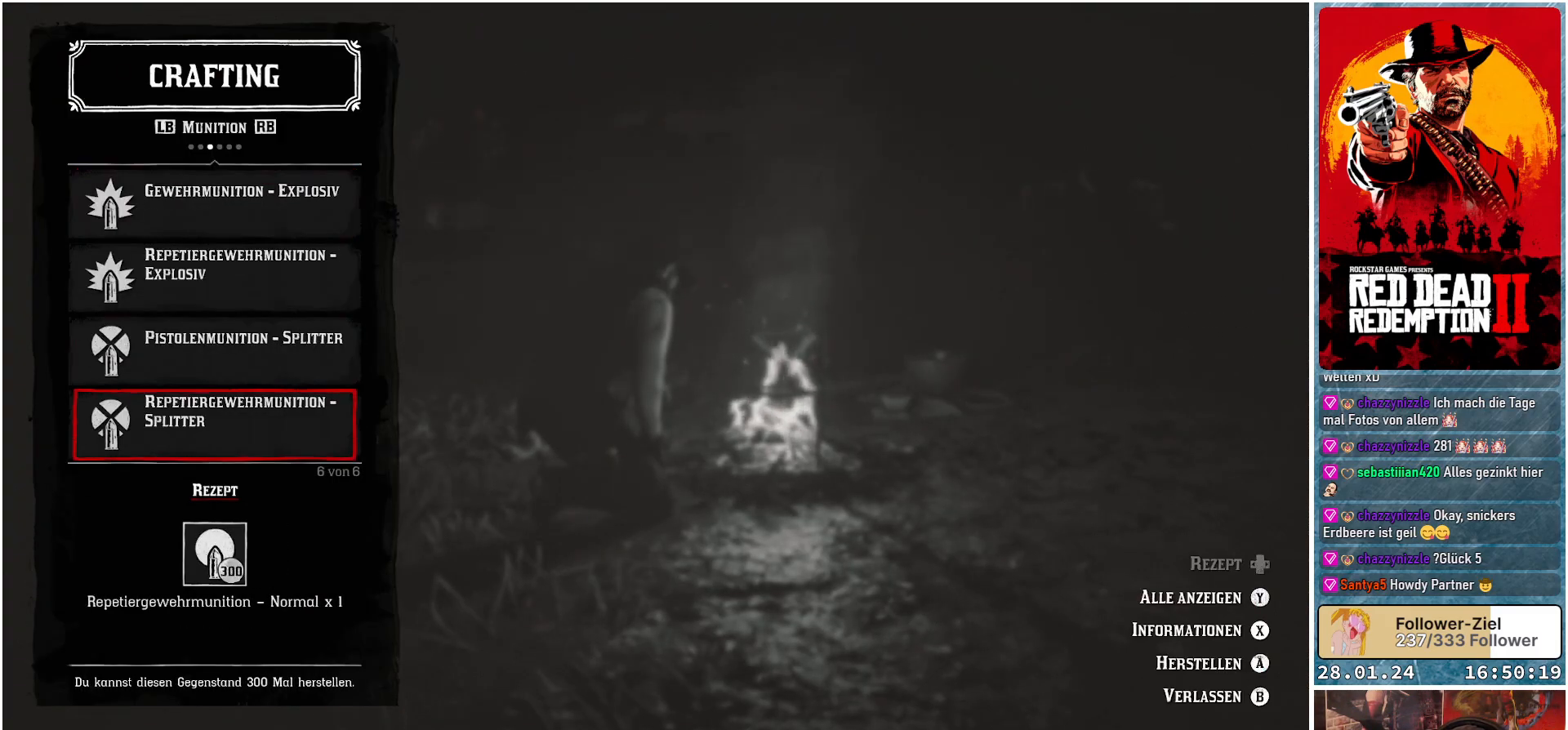
{"buttons": [], "left_stick": "center", "right_stick": "center", "events": [[384, "DPAD_UP", "down"], [501, "DPAD_UP", "up"]]}
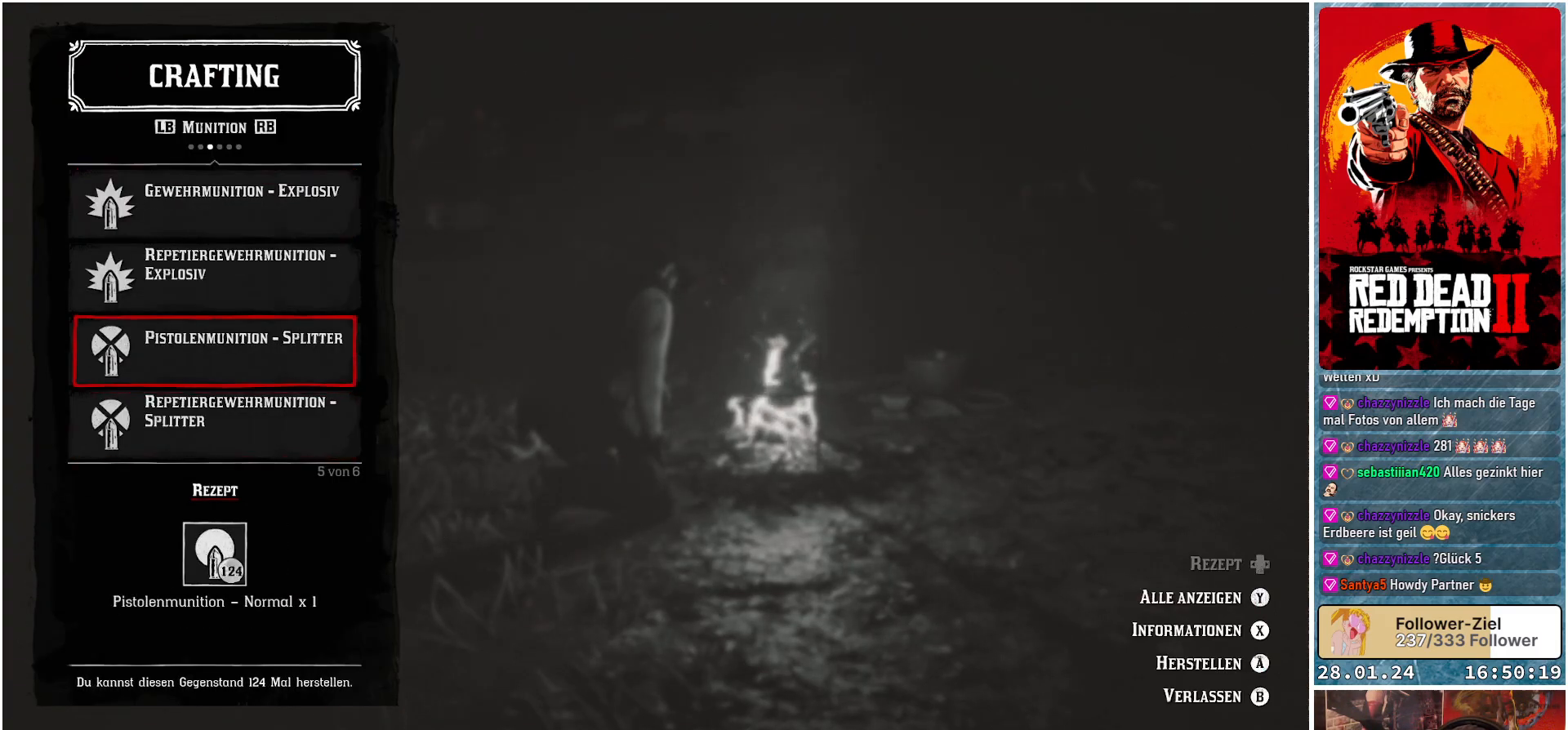
{"buttons": [], "left_stick": "center", "right_stick": "center", "events": []}
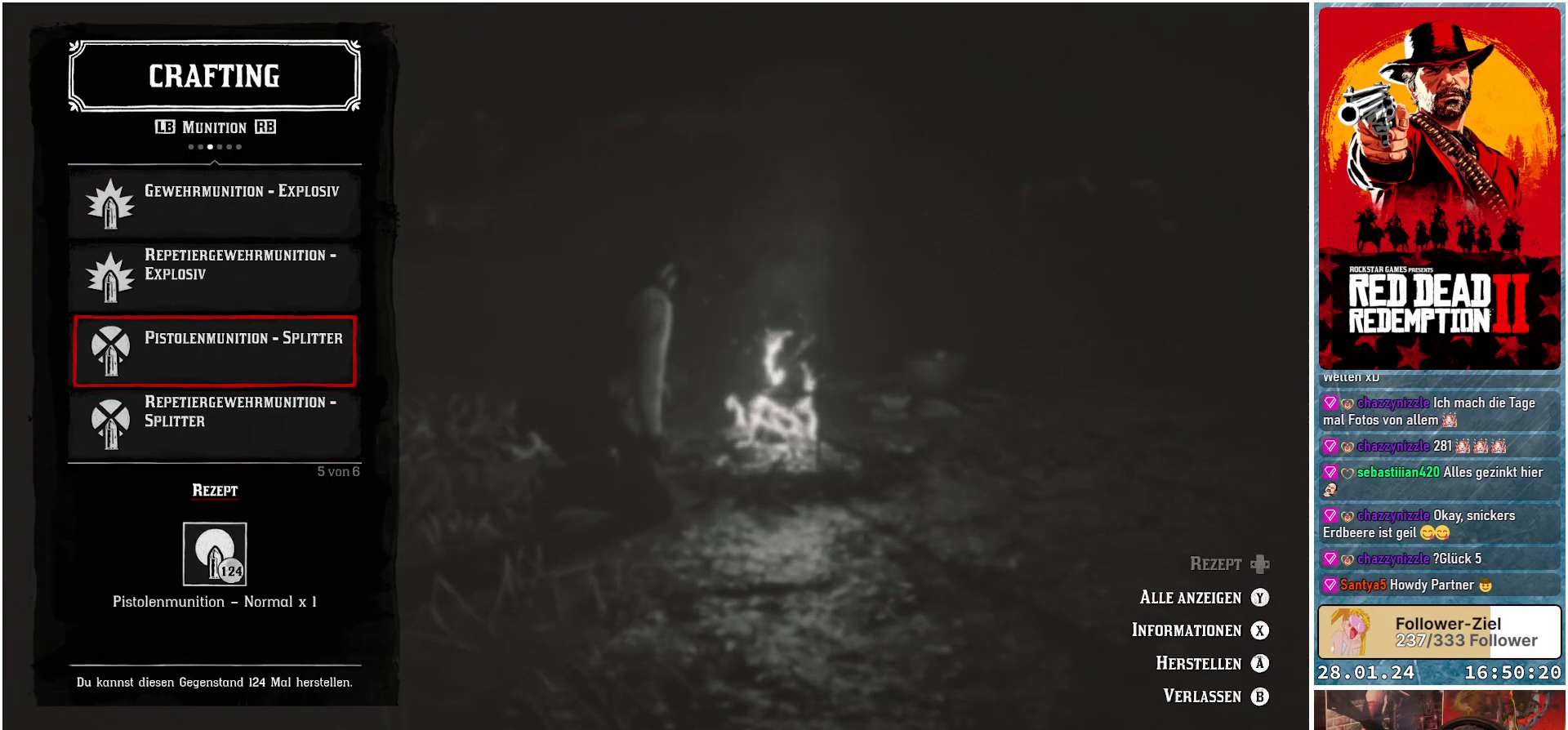
{"buttons": [], "left_stick": "center", "right_stick": "center", "events": []}
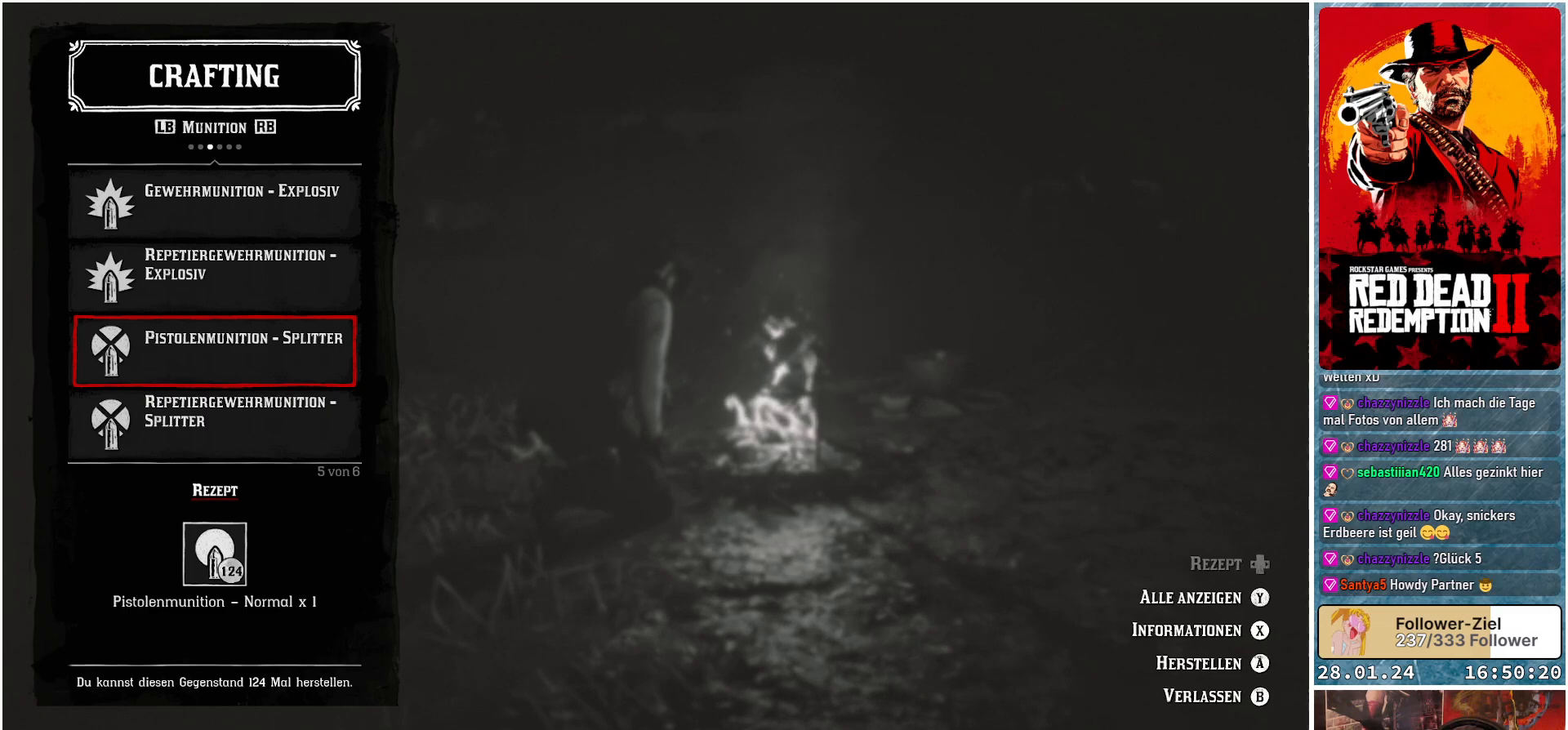
{"buttons": [], "left_stick": "center", "right_stick": "center", "events": []}
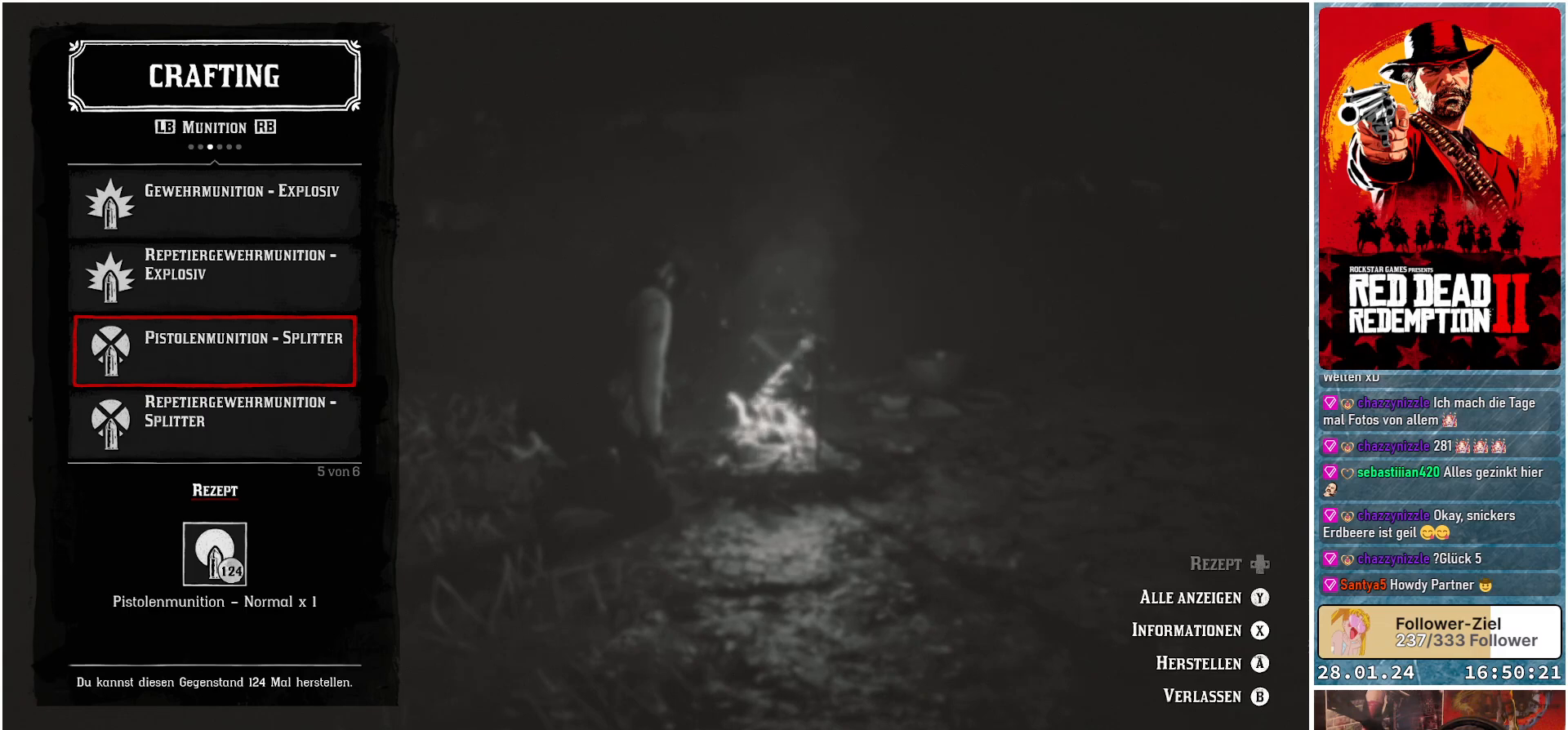
{"buttons": [], "left_stick": "center", "right_stick": "center", "events": []}
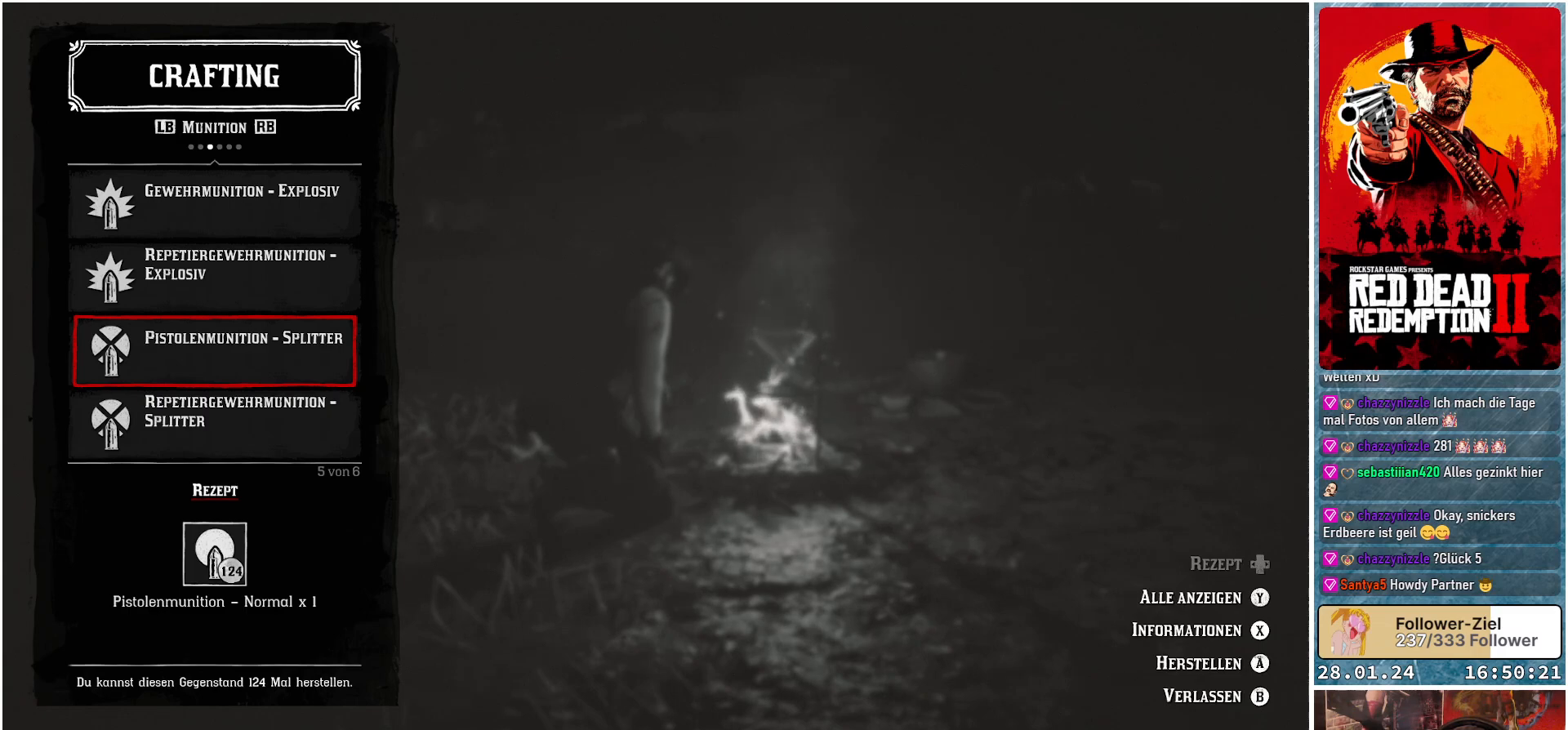
{"buttons": [], "left_stick": "center", "right_stick": "center", "events": [[116, "A", "down"], [233, "A", "up"]]}
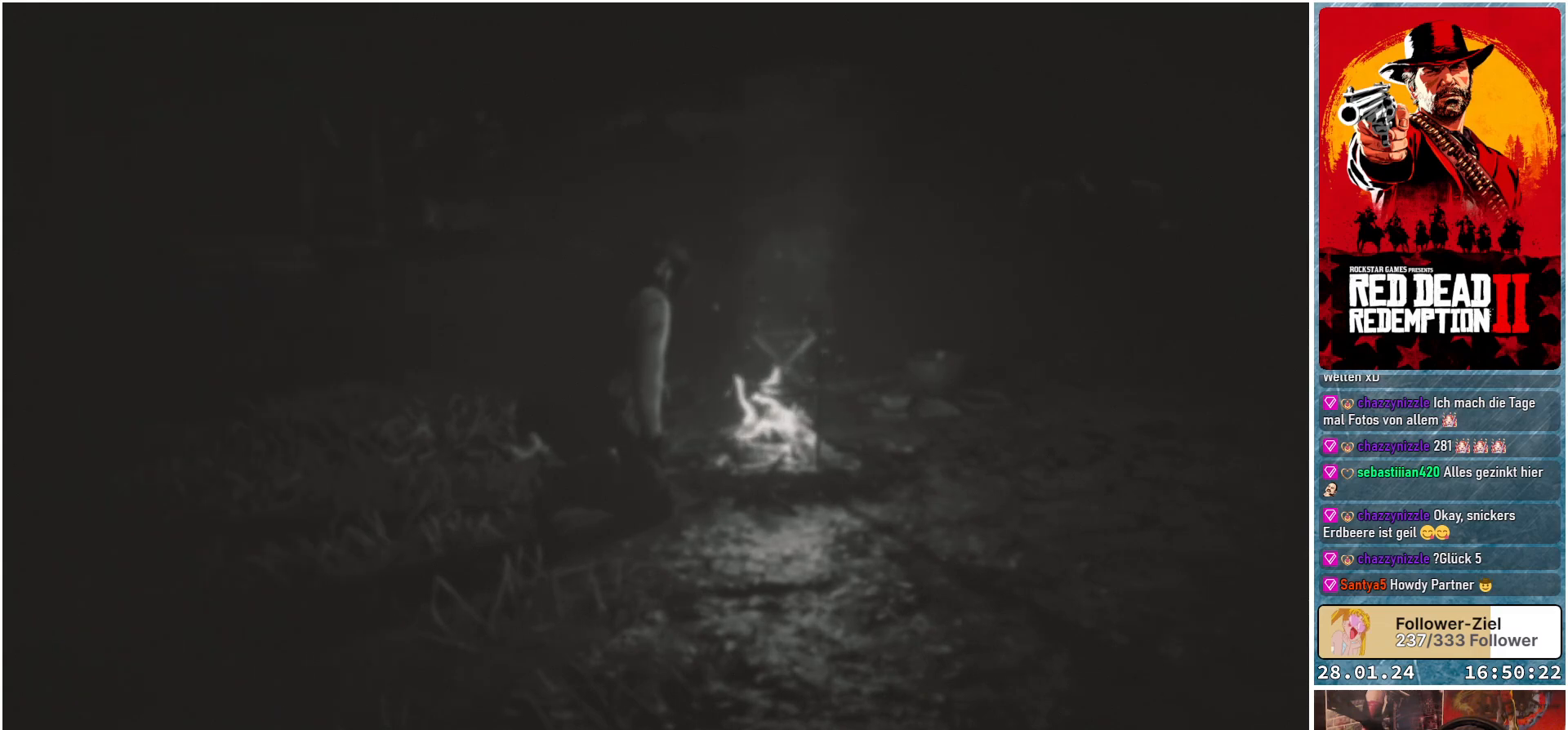
{"buttons": ["A"], "left_stick": "center", "right_stick": "center", "events": [[367, "A", "down"]]}
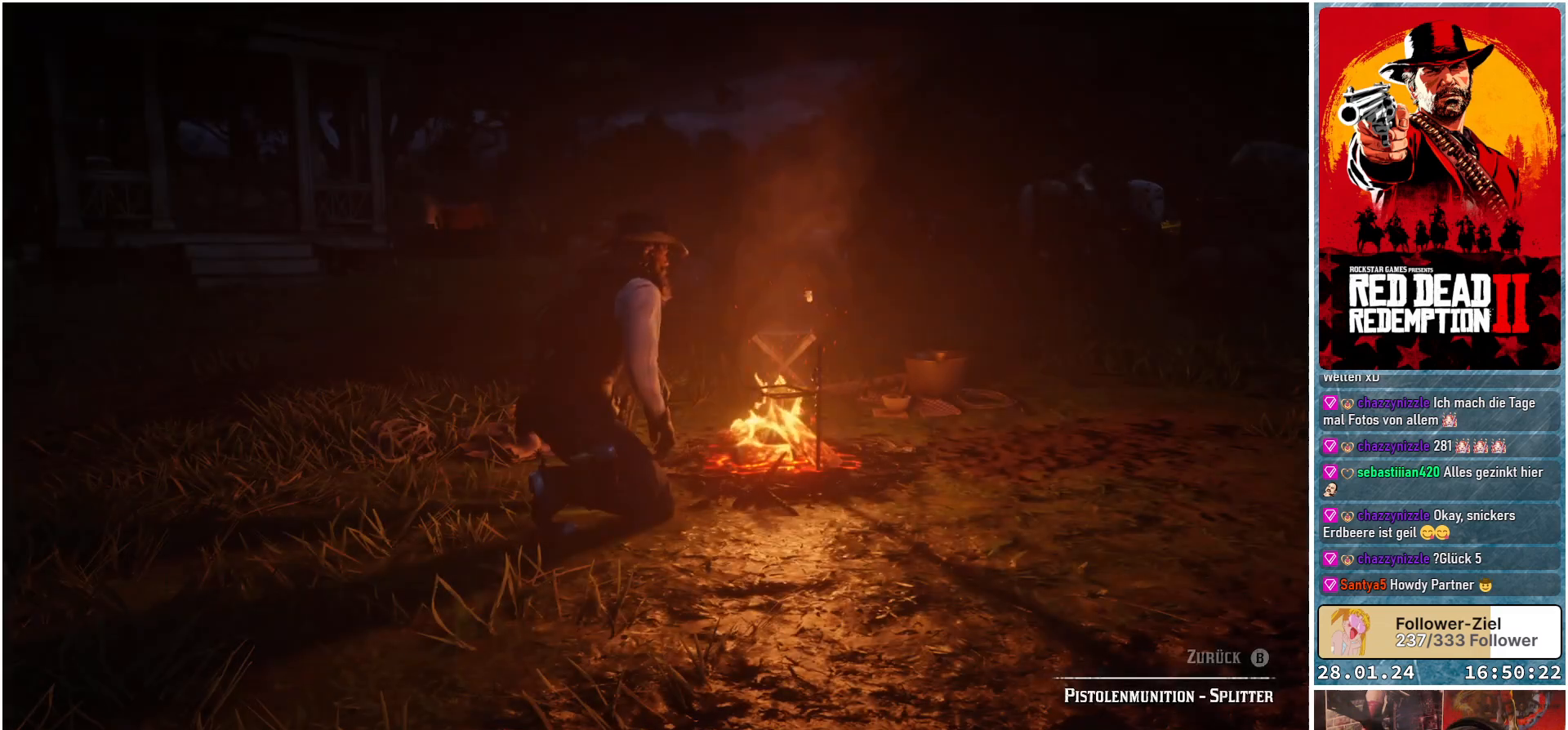
{"buttons": ["A"], "left_stick": "center", "right_stick": "center", "events": []}
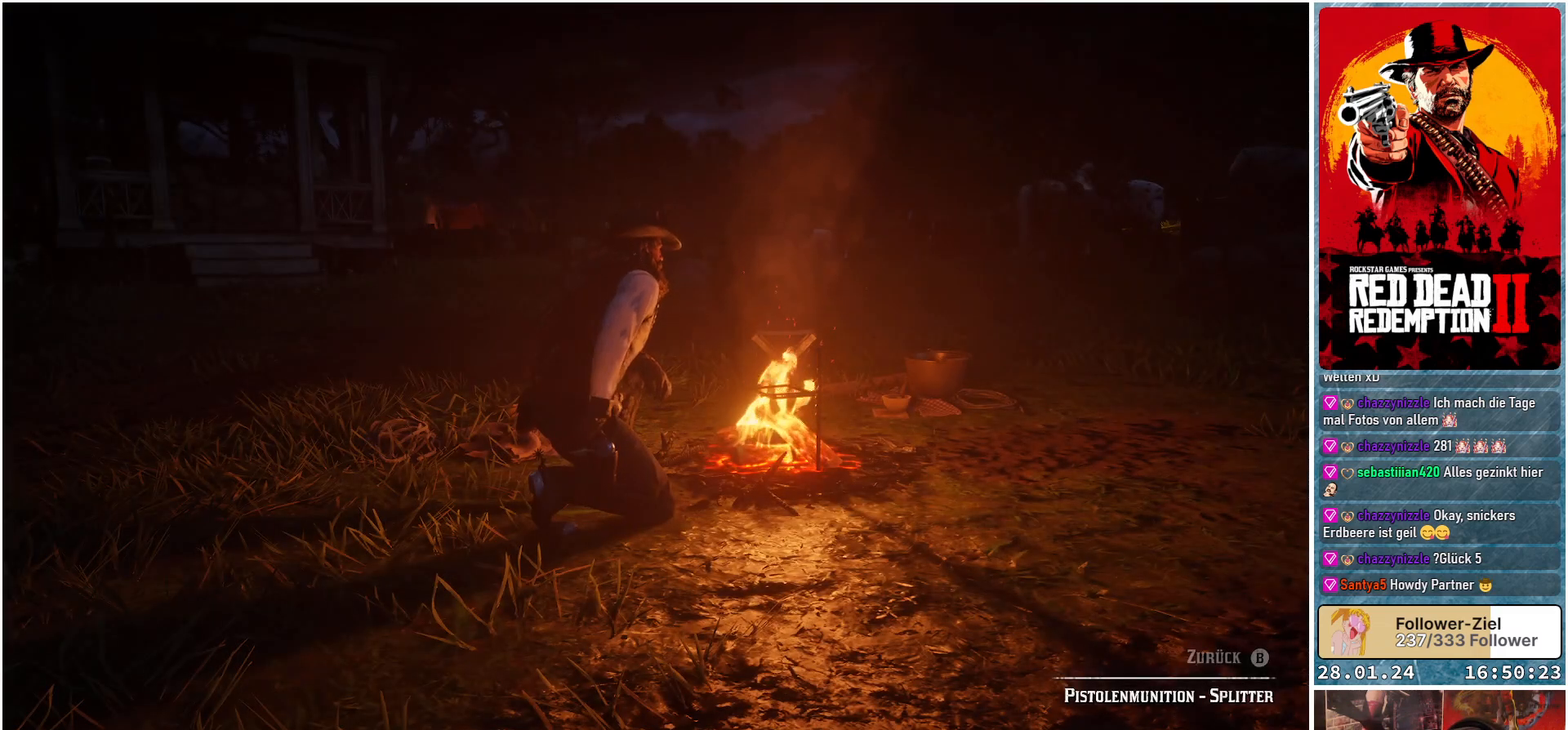
{"buttons": ["A"], "left_stick": "center", "right_stick": "center", "events": []}
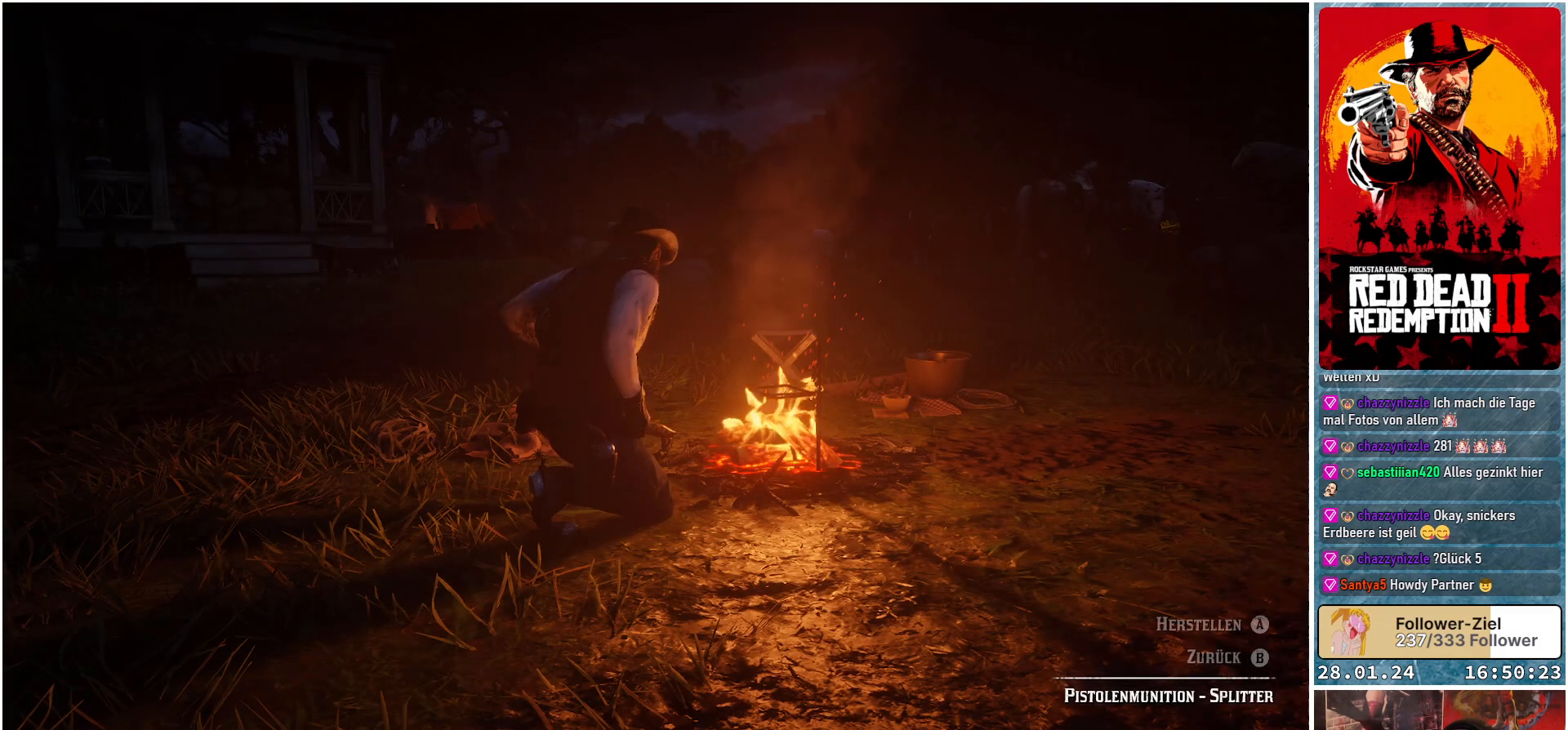
{"buttons": ["A"], "left_stick": "center", "right_stick": "center", "events": []}
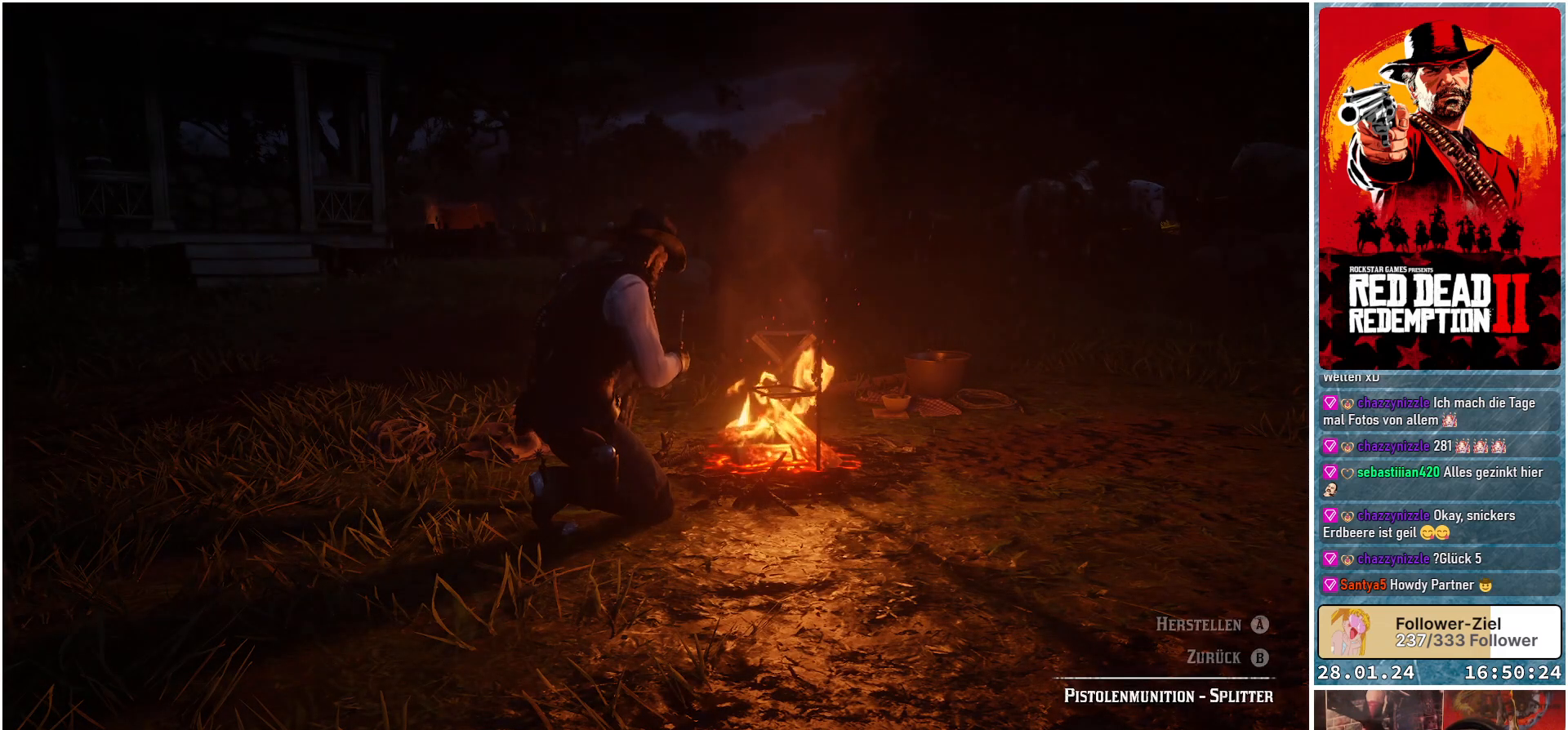
{"buttons": ["A"], "left_stick": "center", "right_stick": "center", "events": []}
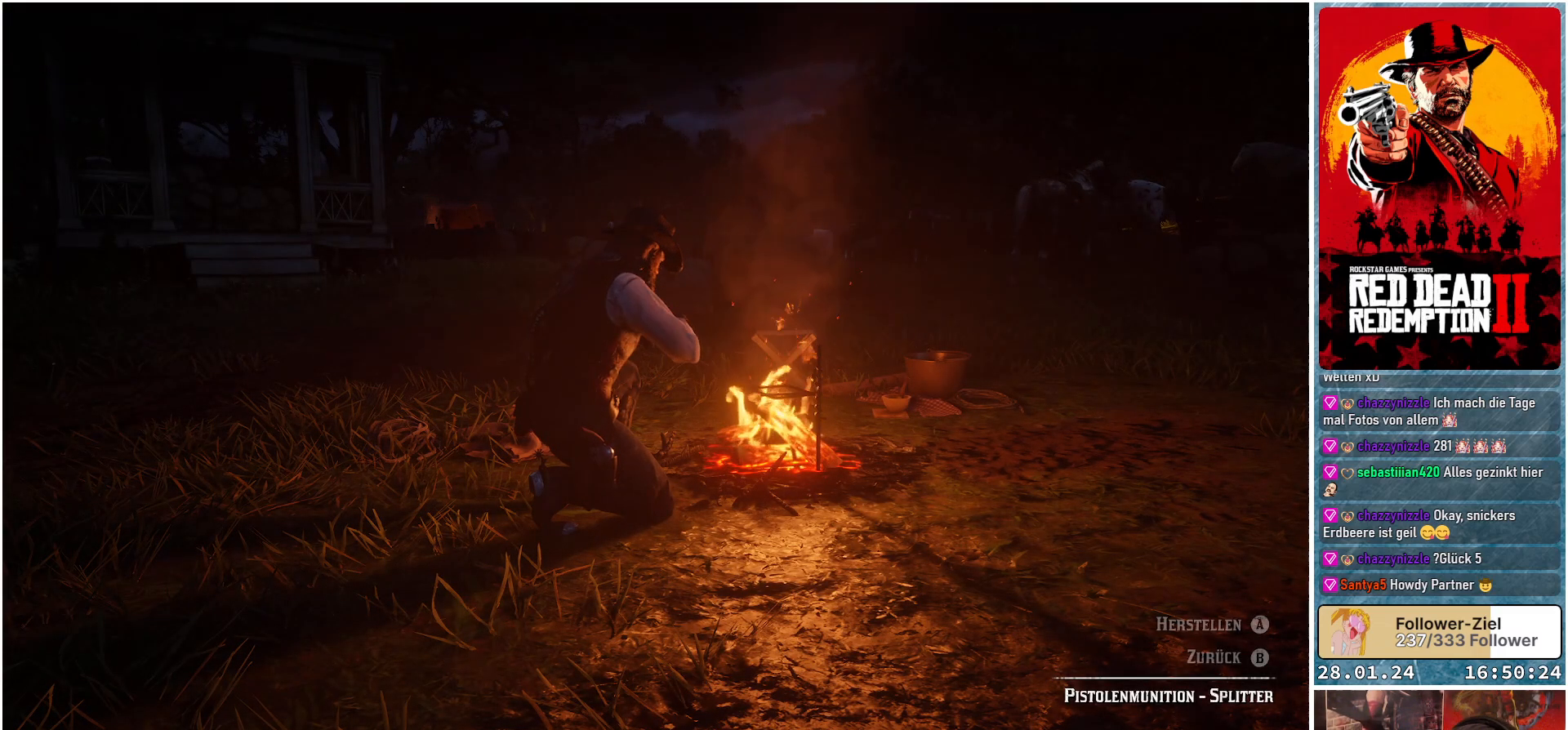
{"buttons": ["A"], "left_stick": "center", "right_stick": "center", "events": []}
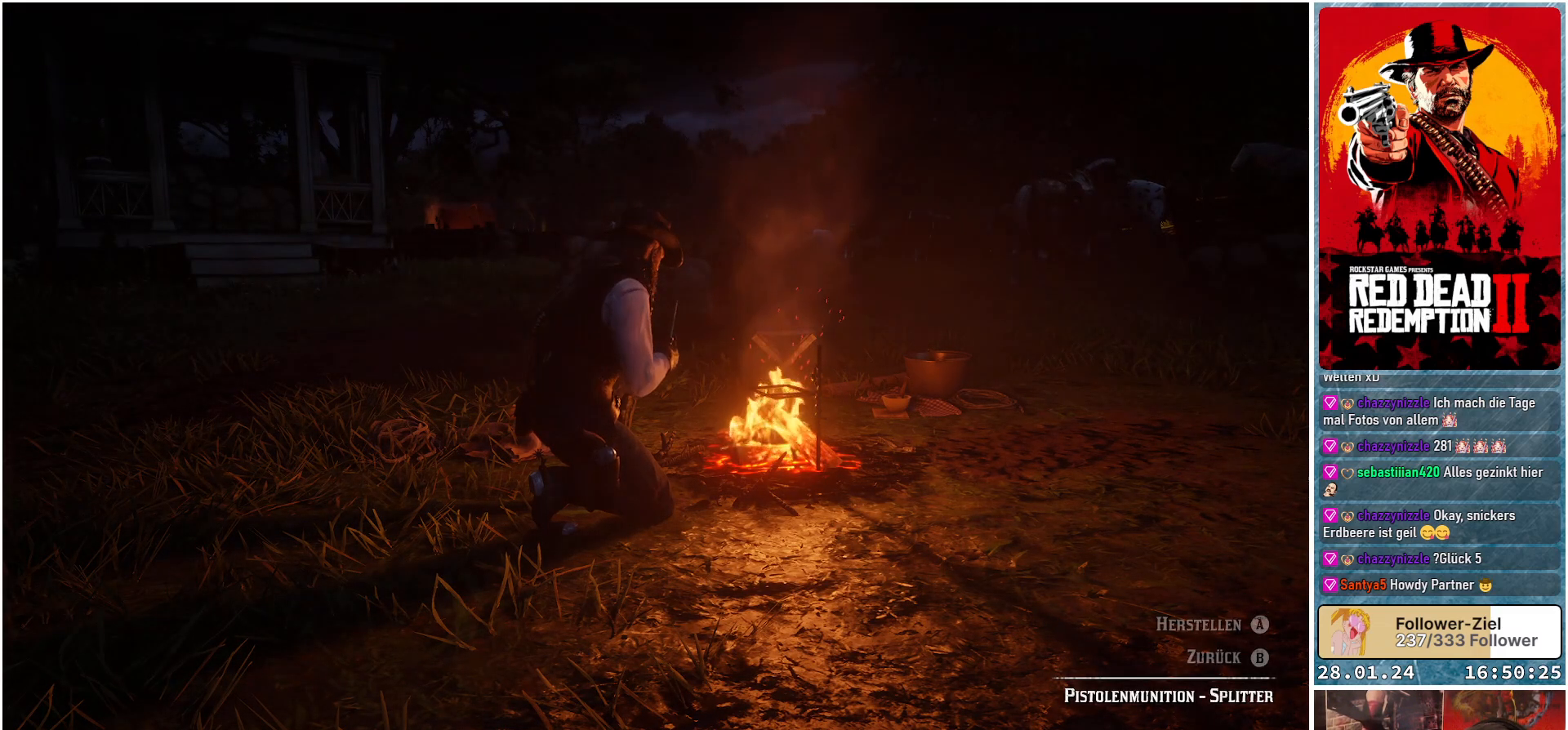
{"buttons": ["A"], "left_stick": "center", "right_stick": "center", "events": []}
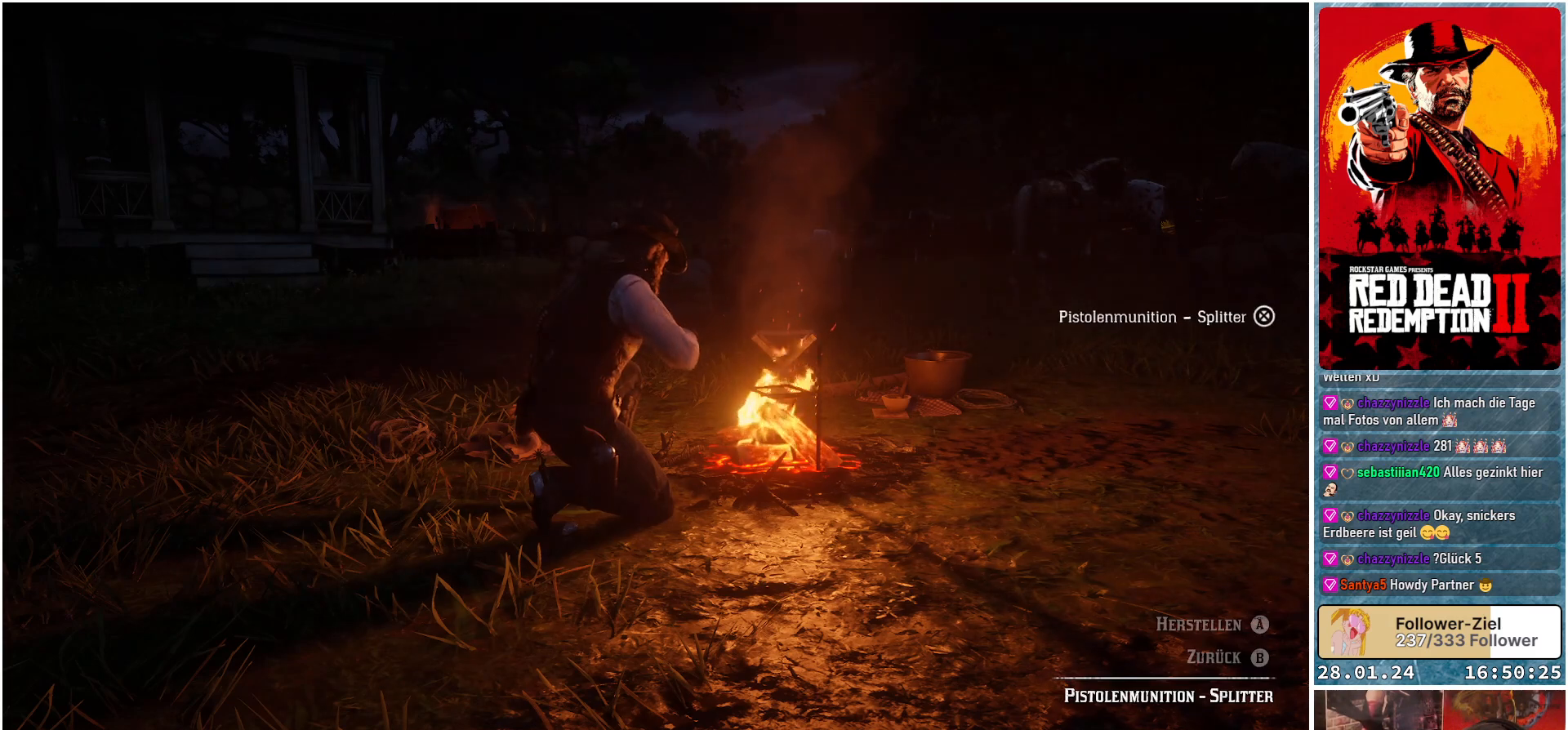
{"buttons": ["A"], "left_stick": "center", "right_stick": "center", "events": []}
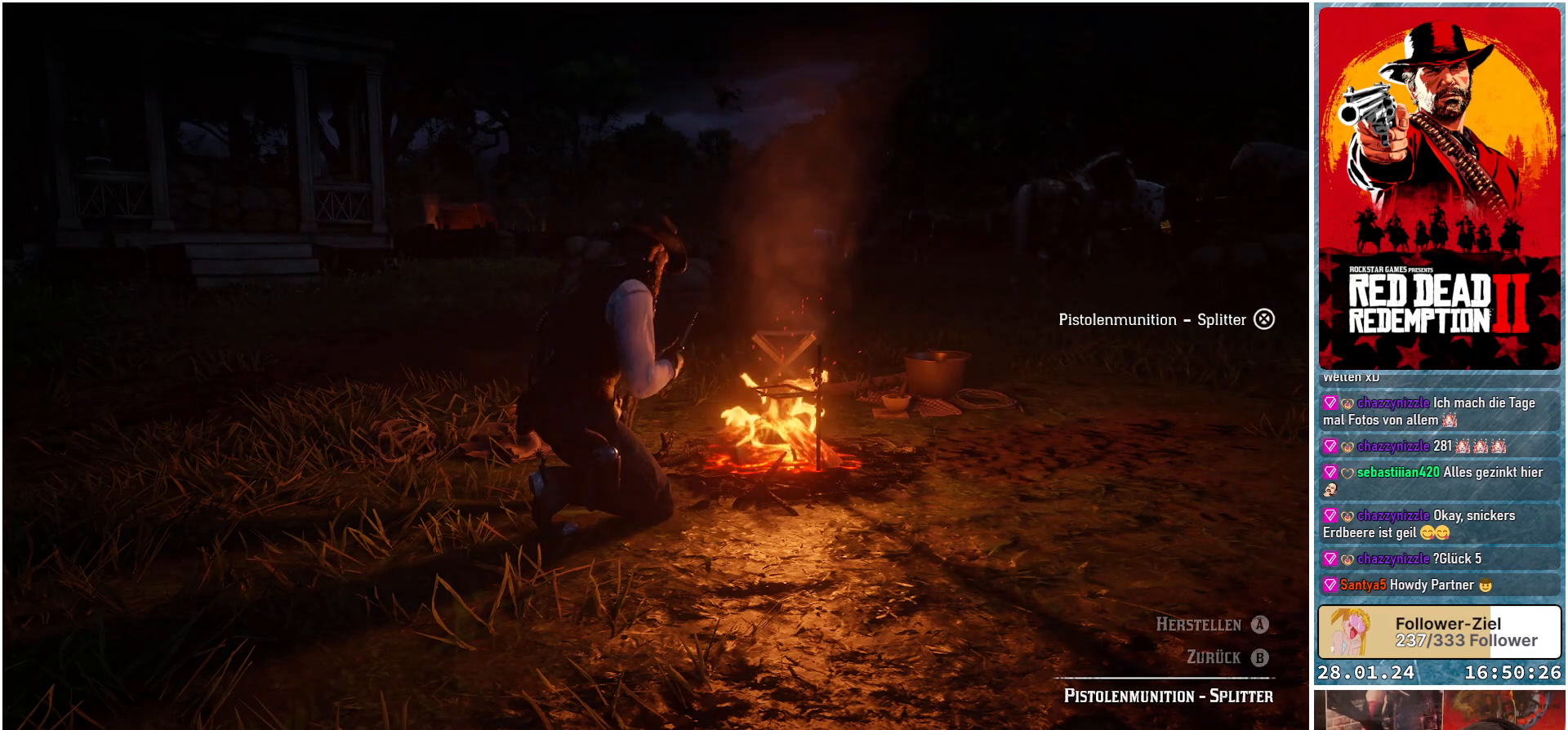
{"buttons": ["A"], "left_stick": "center", "right_stick": "center", "events": []}